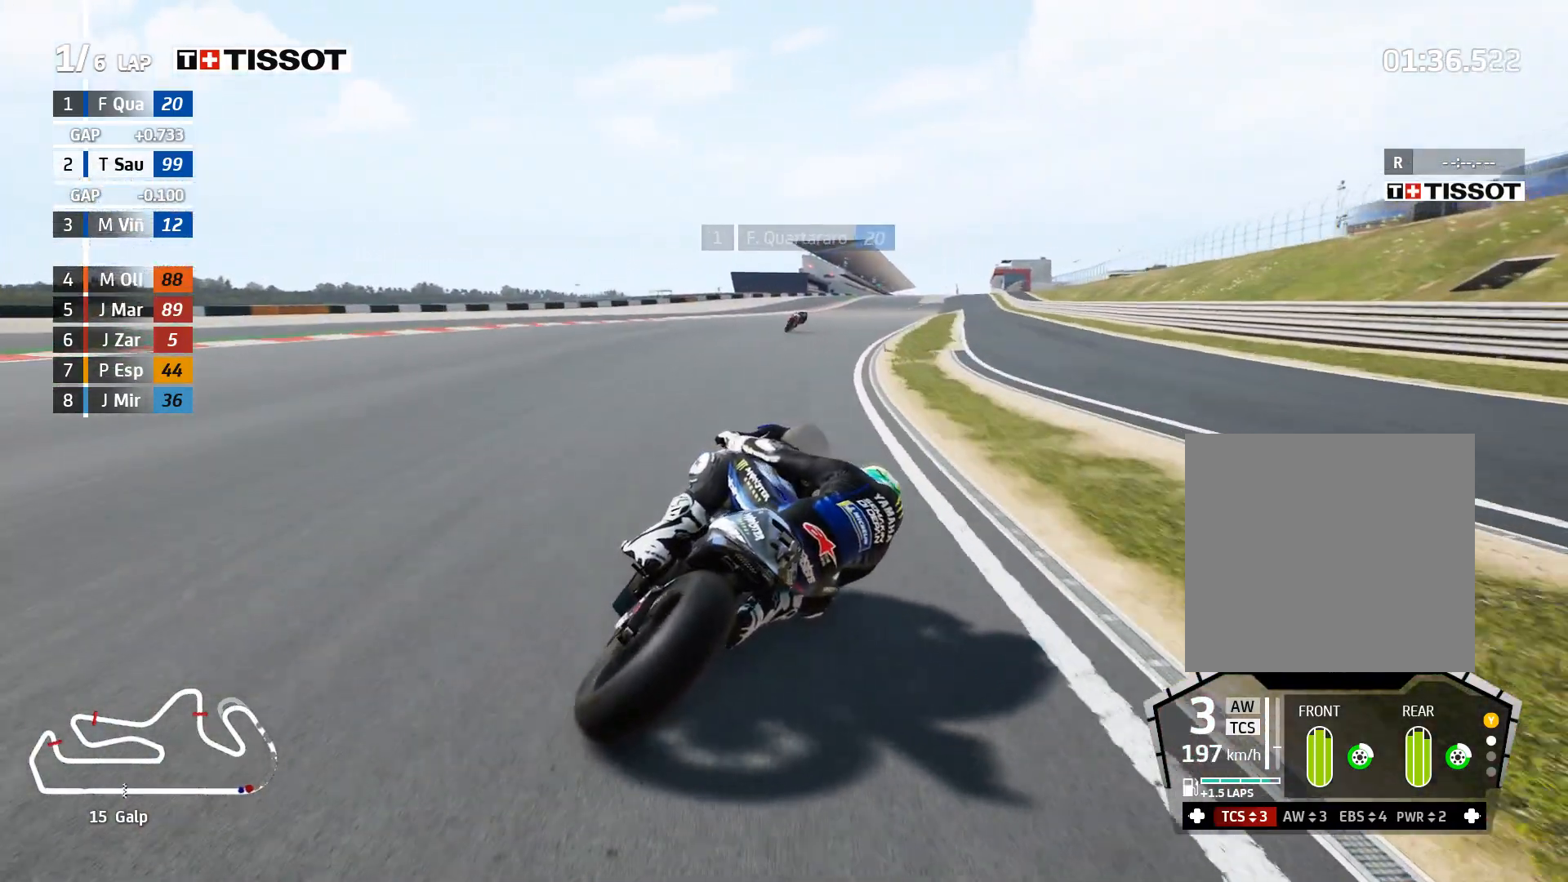
Gameplay with a controller (Xbox layout); each line is a JSON object with the inputs held at the frame after it. "events" lists button and stick changes between this image and that frame as [ms after this image, input, new state], when the widget could be followed in between.
{"buttons": ["R2"], "left_stick": "right", "right_stick": "center", "events": [[383, "B", "down"], [483, "B", "up"]]}
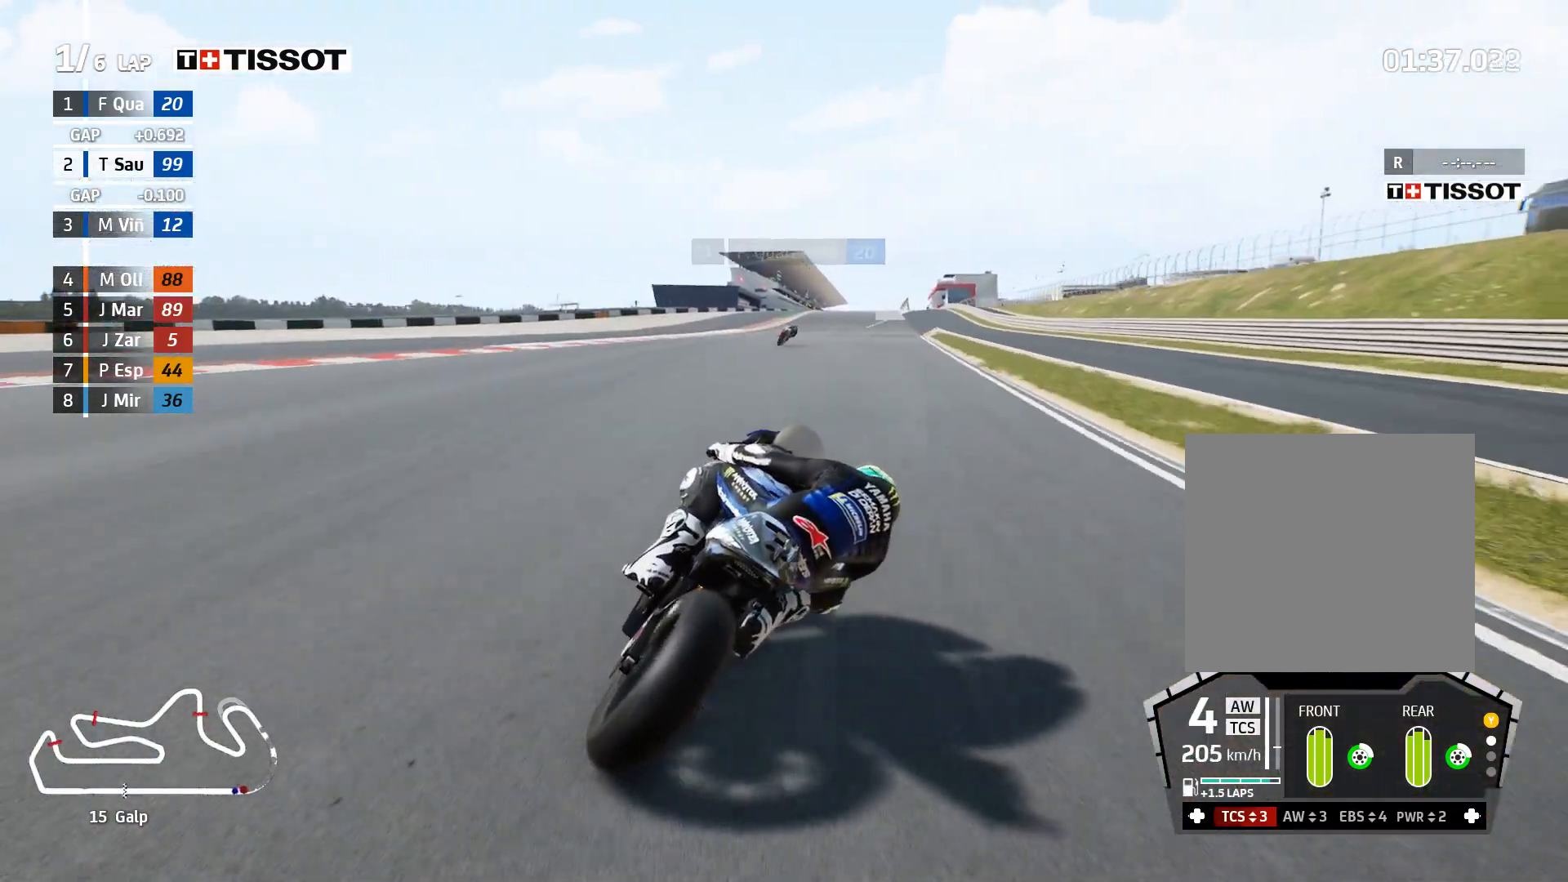
{"buttons": ["R2"], "left_stick": "right", "right_stick": "center", "events": []}
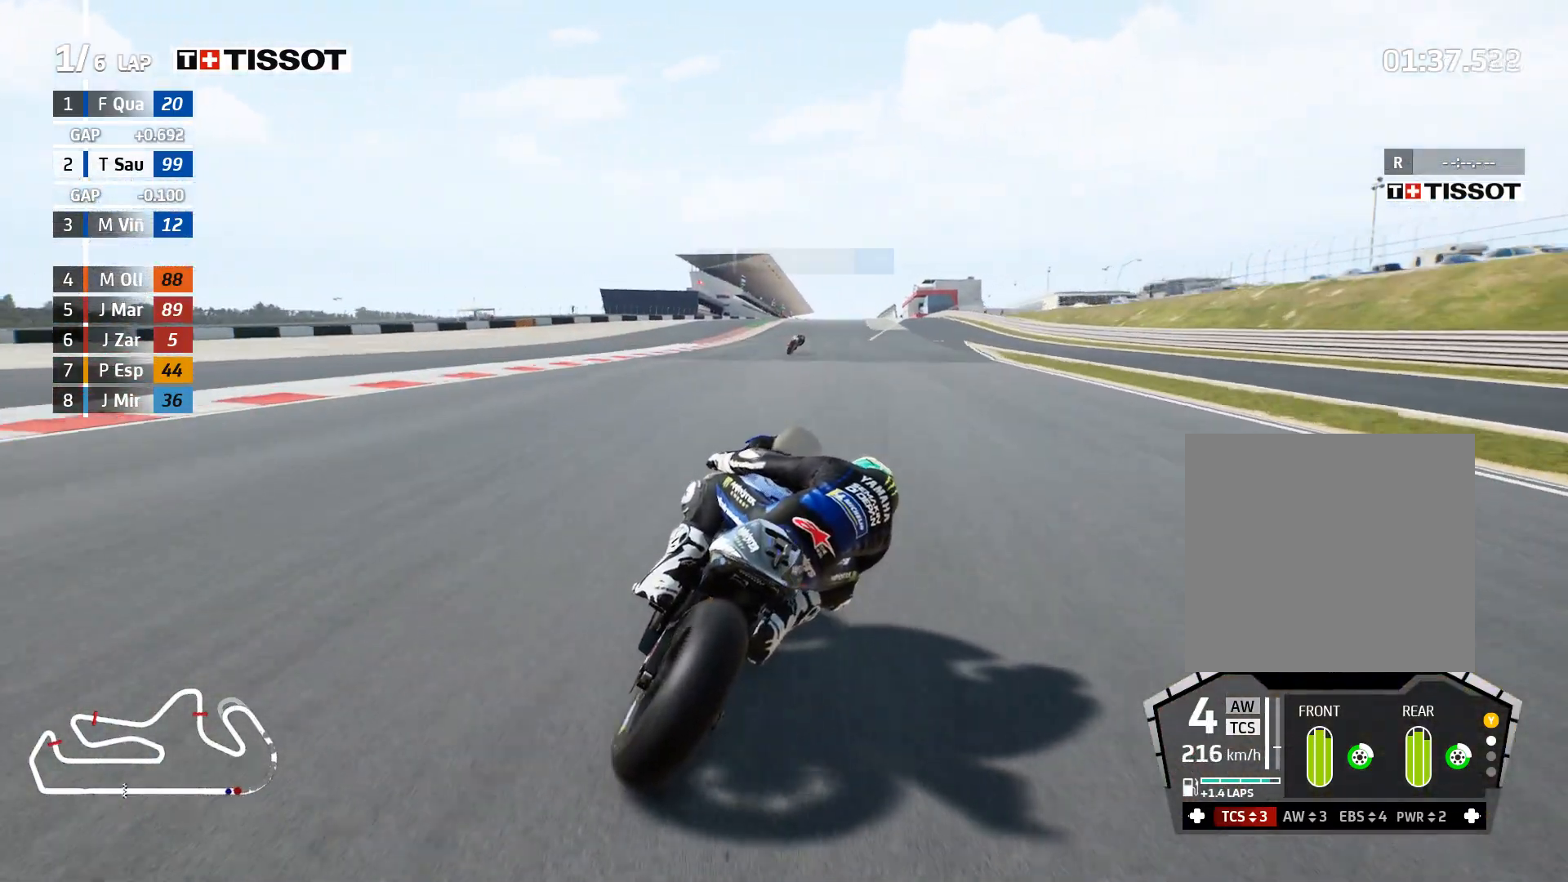
{"buttons": ["R2"], "left_stick": "right", "right_stick": "center", "events": []}
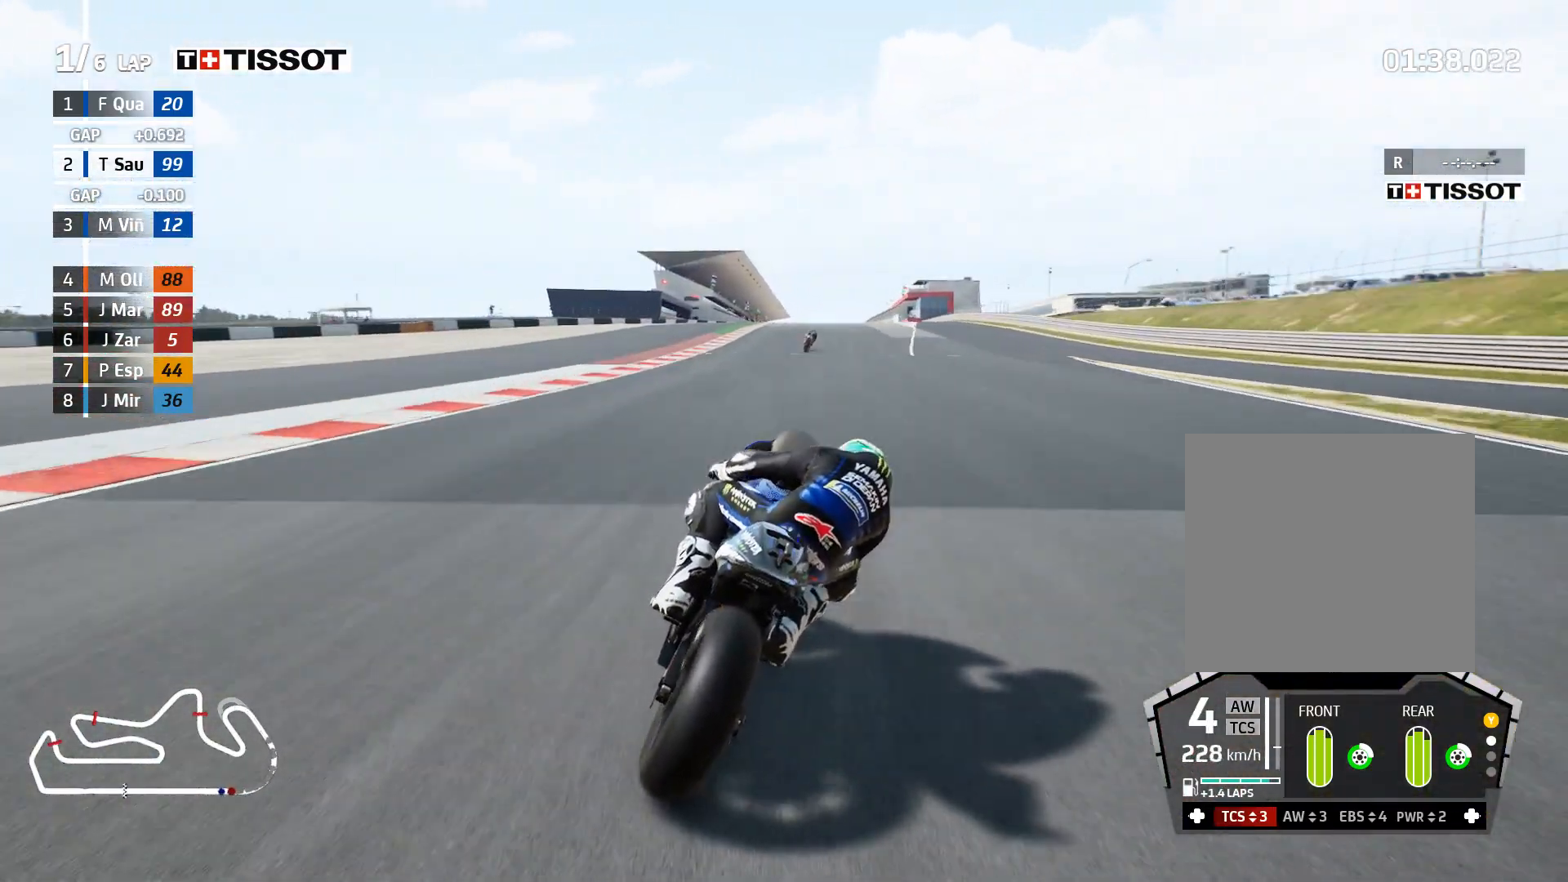
{"buttons": ["R2"], "left_stick": "up-right", "right_stick": "center", "events": [[233, "left_stick", "up-right"]]}
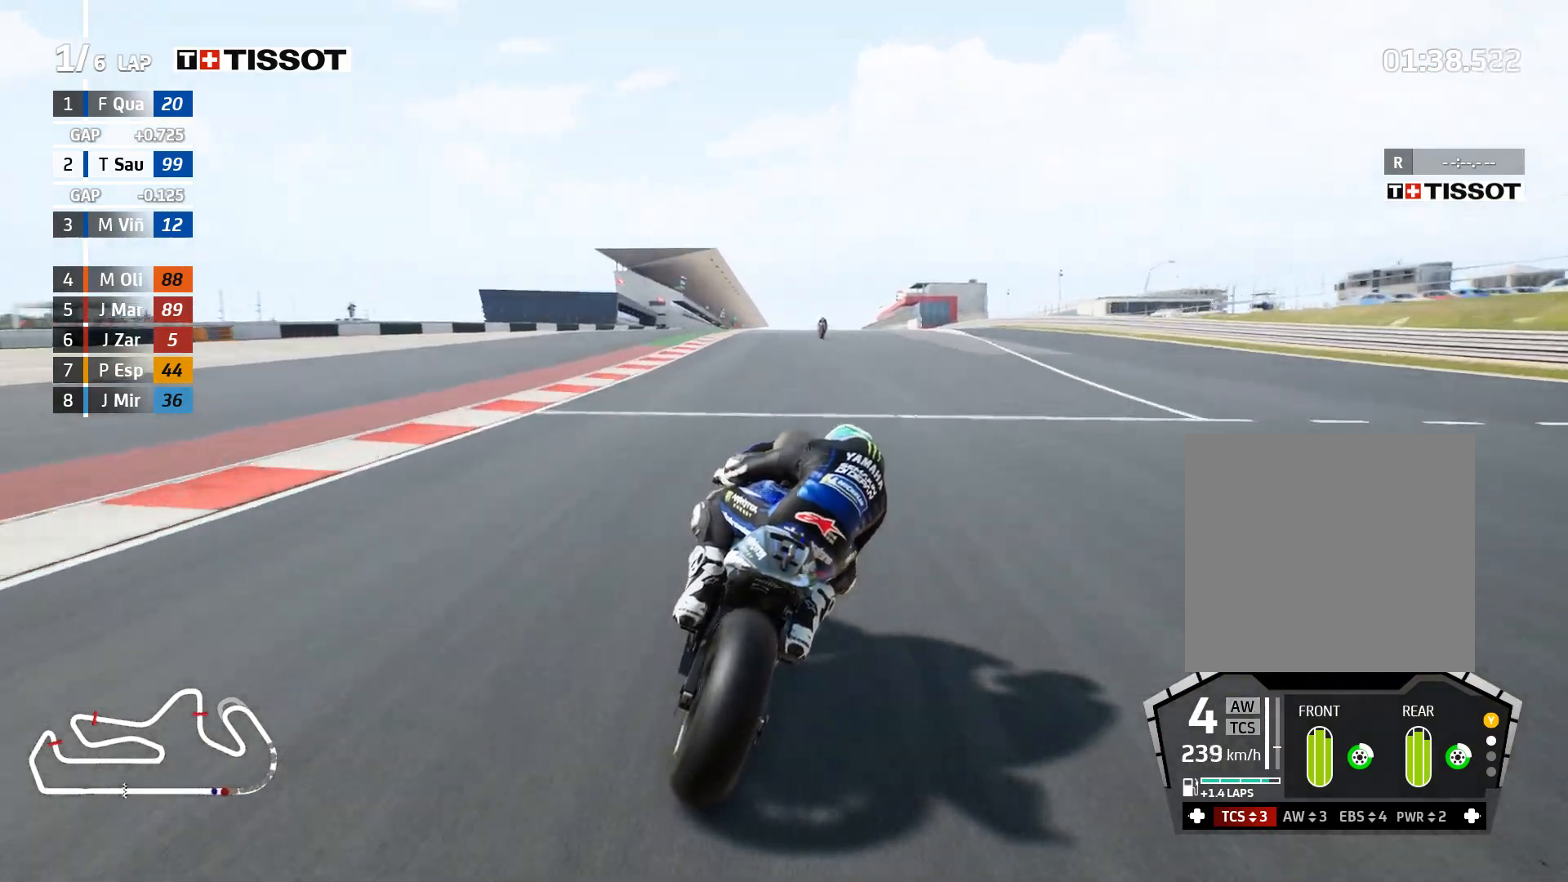
{"buttons": ["R2"], "left_stick": "center", "right_stick": "center", "events": [[200, "left_stick", "right"], [333, "B", "down"], [383, "left_stick", "center"], [400, "B", "up"]]}
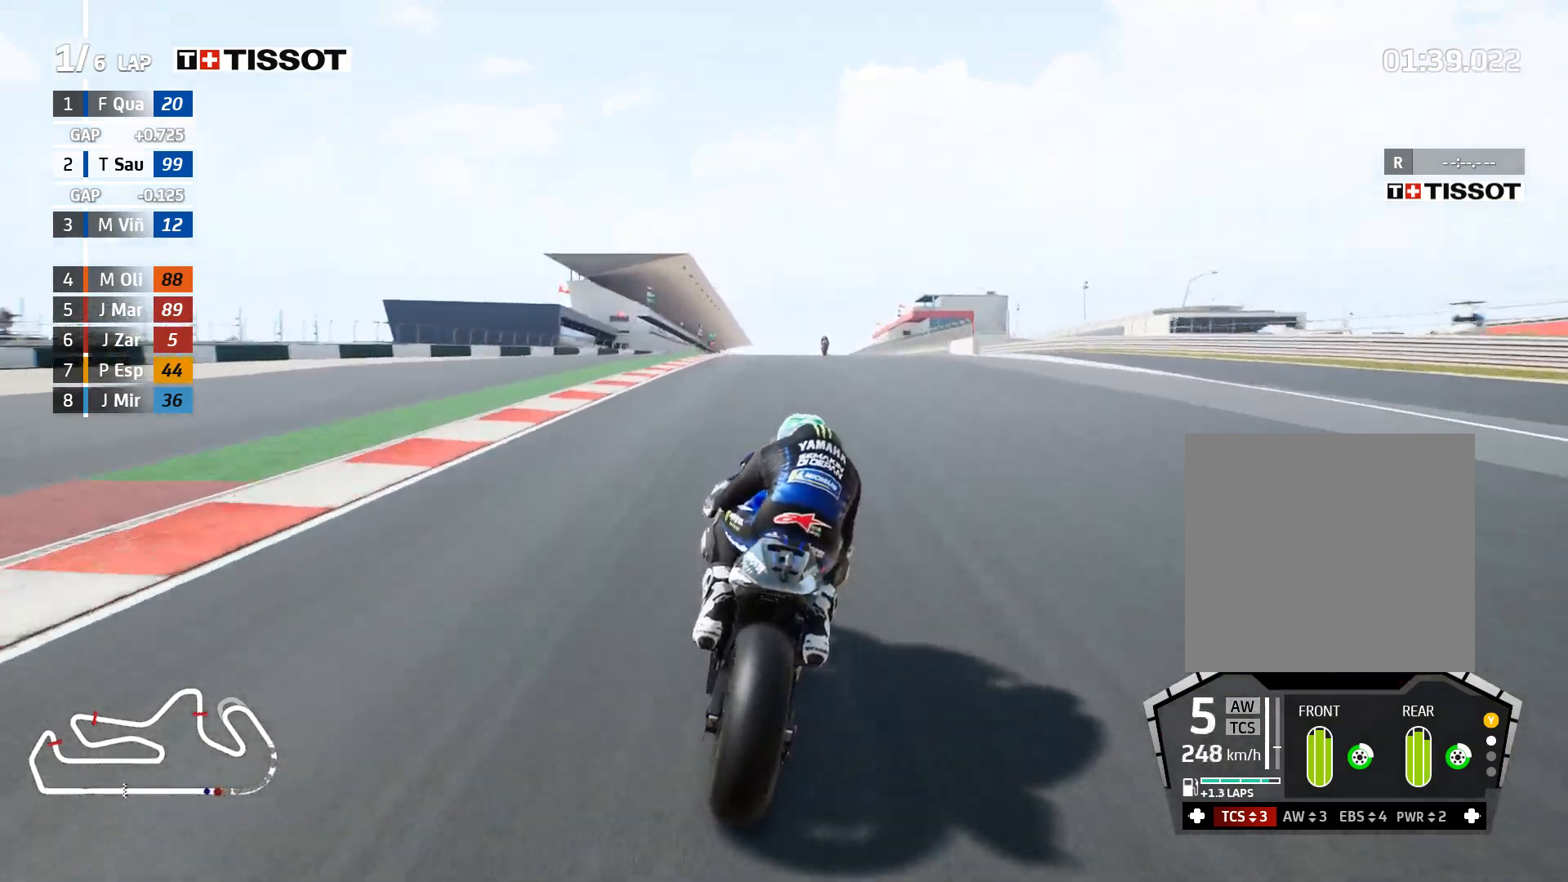
{"buttons": ["R2"], "left_stick": "center", "right_stick": "center", "events": [[33, "DPAD_RIGHT", "down"], [83, "DPAD_RIGHT", "up"], [183, "DPAD_RIGHT", "down"], [250, "DPAD_RIGHT", "up"], [333, "DPAD_RIGHT", "down"], [400, "DPAD_RIGHT", "up"]]}
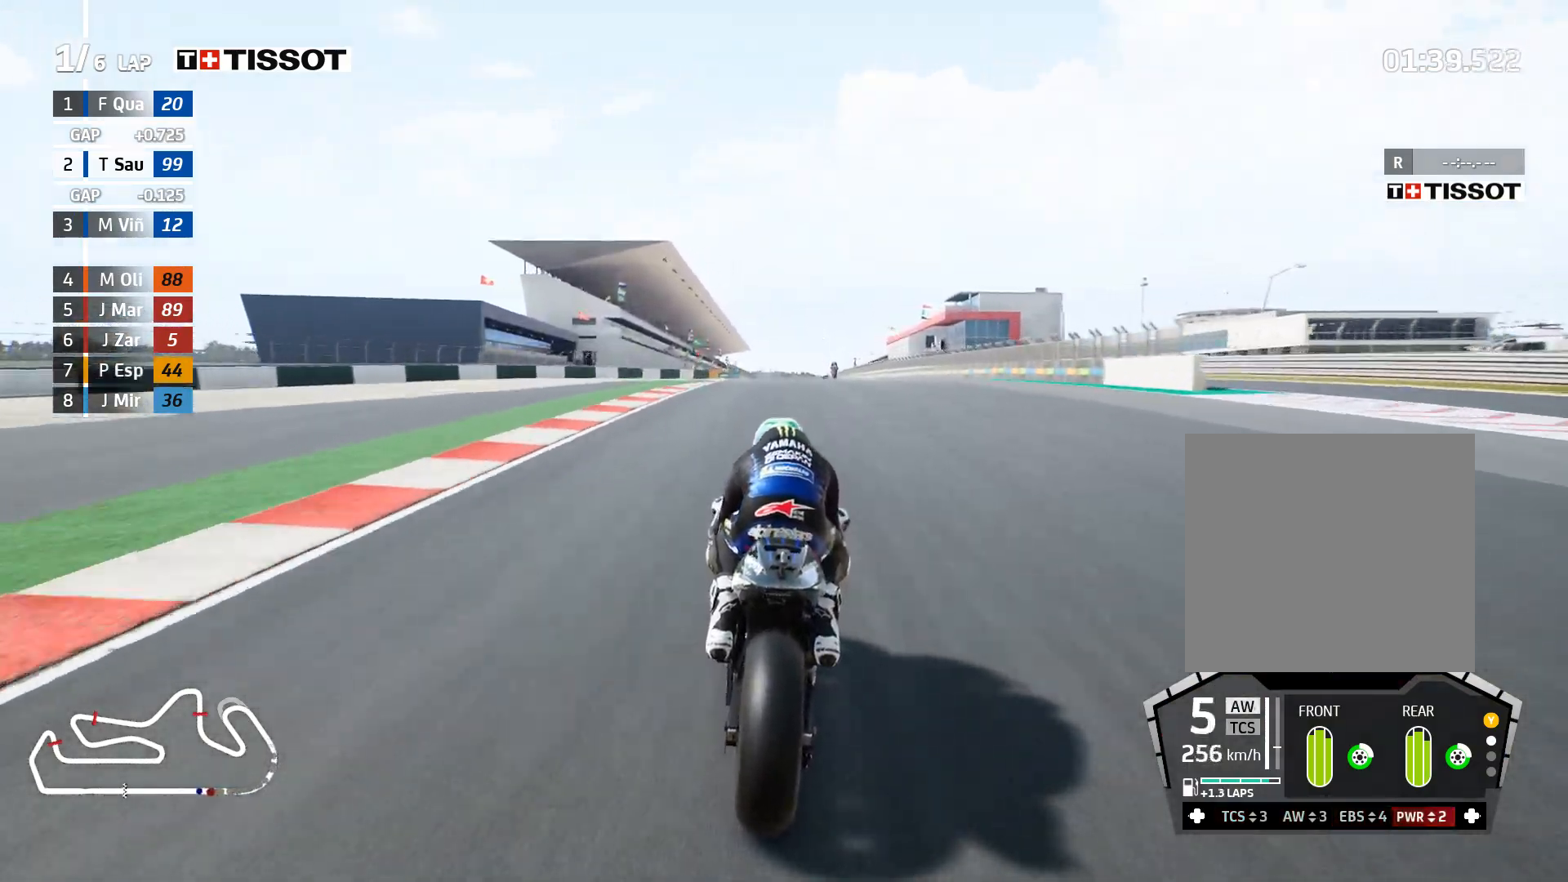
{"buttons": ["R2"], "left_stick": "center", "right_stick": "center", "events": [[50, "DPAD_UP", "down"], [117, "DPAD_UP", "up"]]}
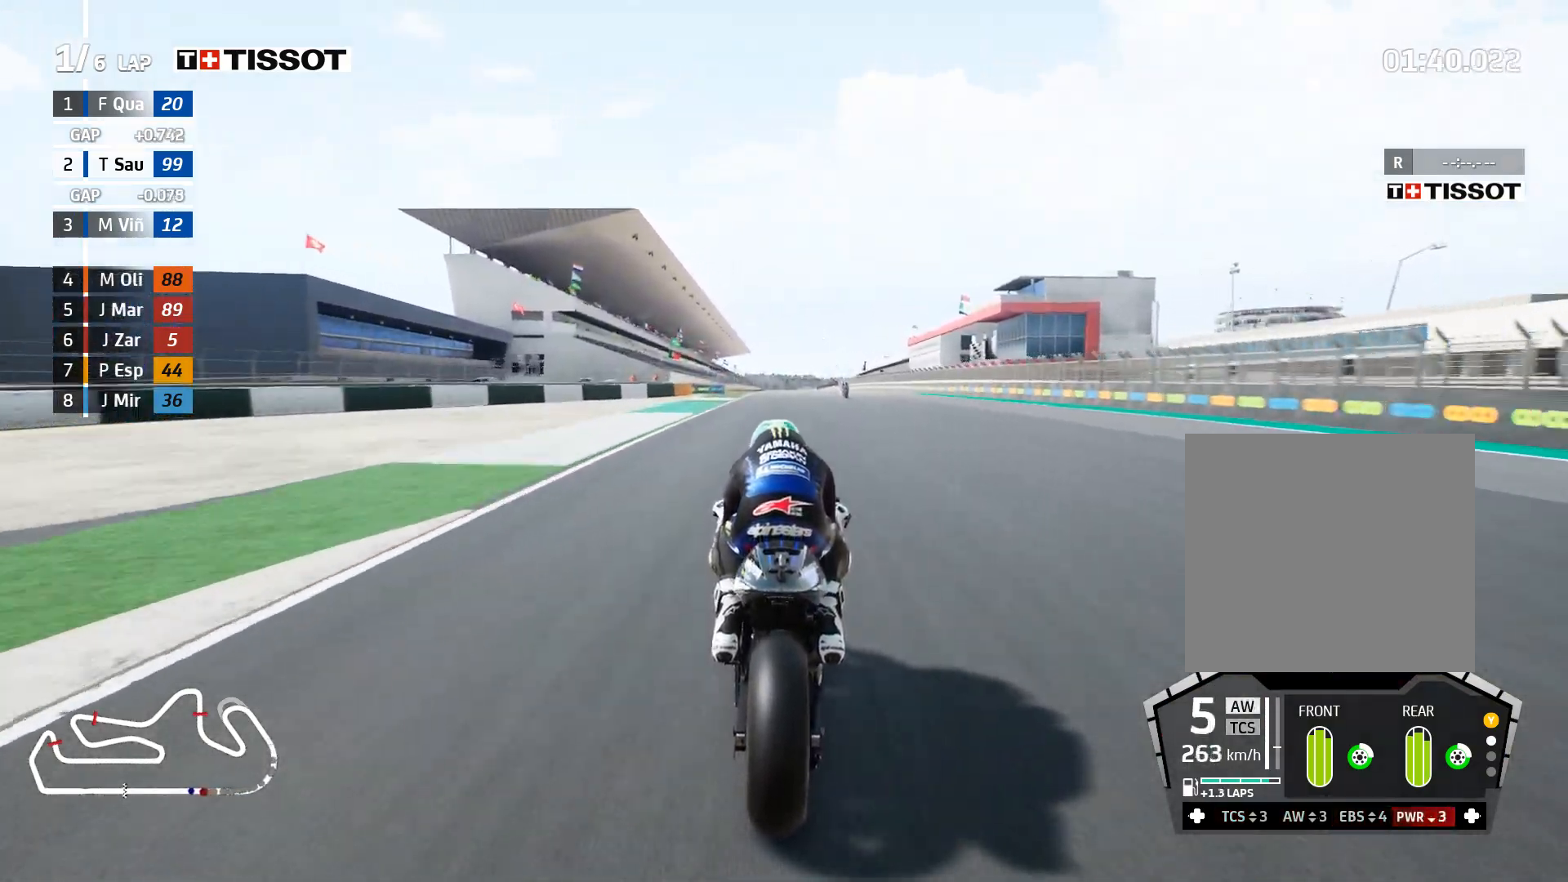
{"buttons": ["R2"], "left_stick": "center", "right_stick": "center", "events": []}
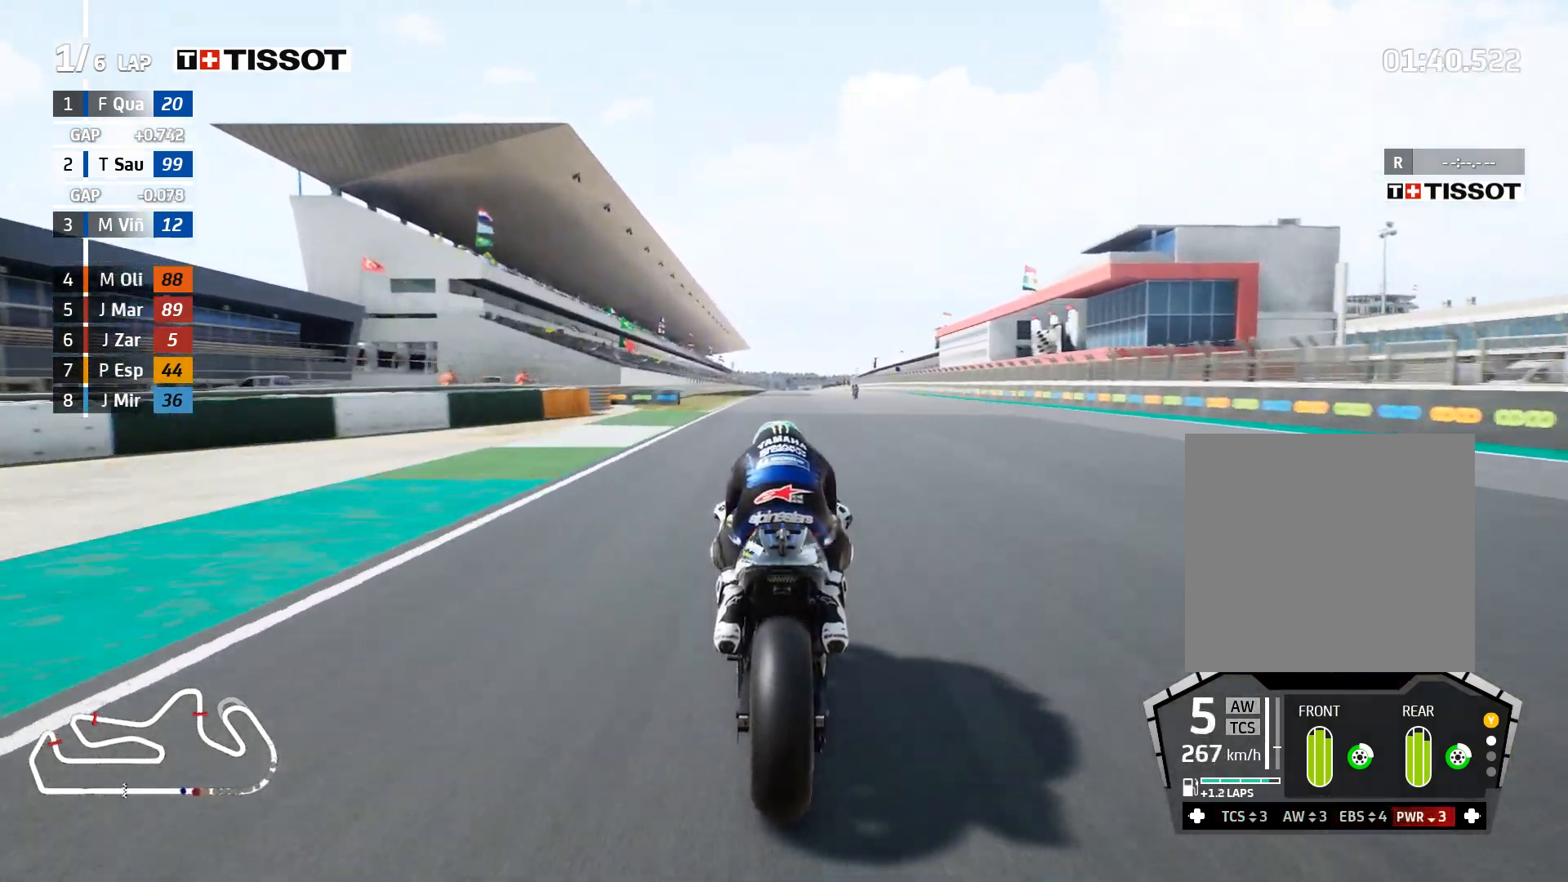
{"buttons": ["R2"], "left_stick": "center", "right_stick": "center", "events": []}
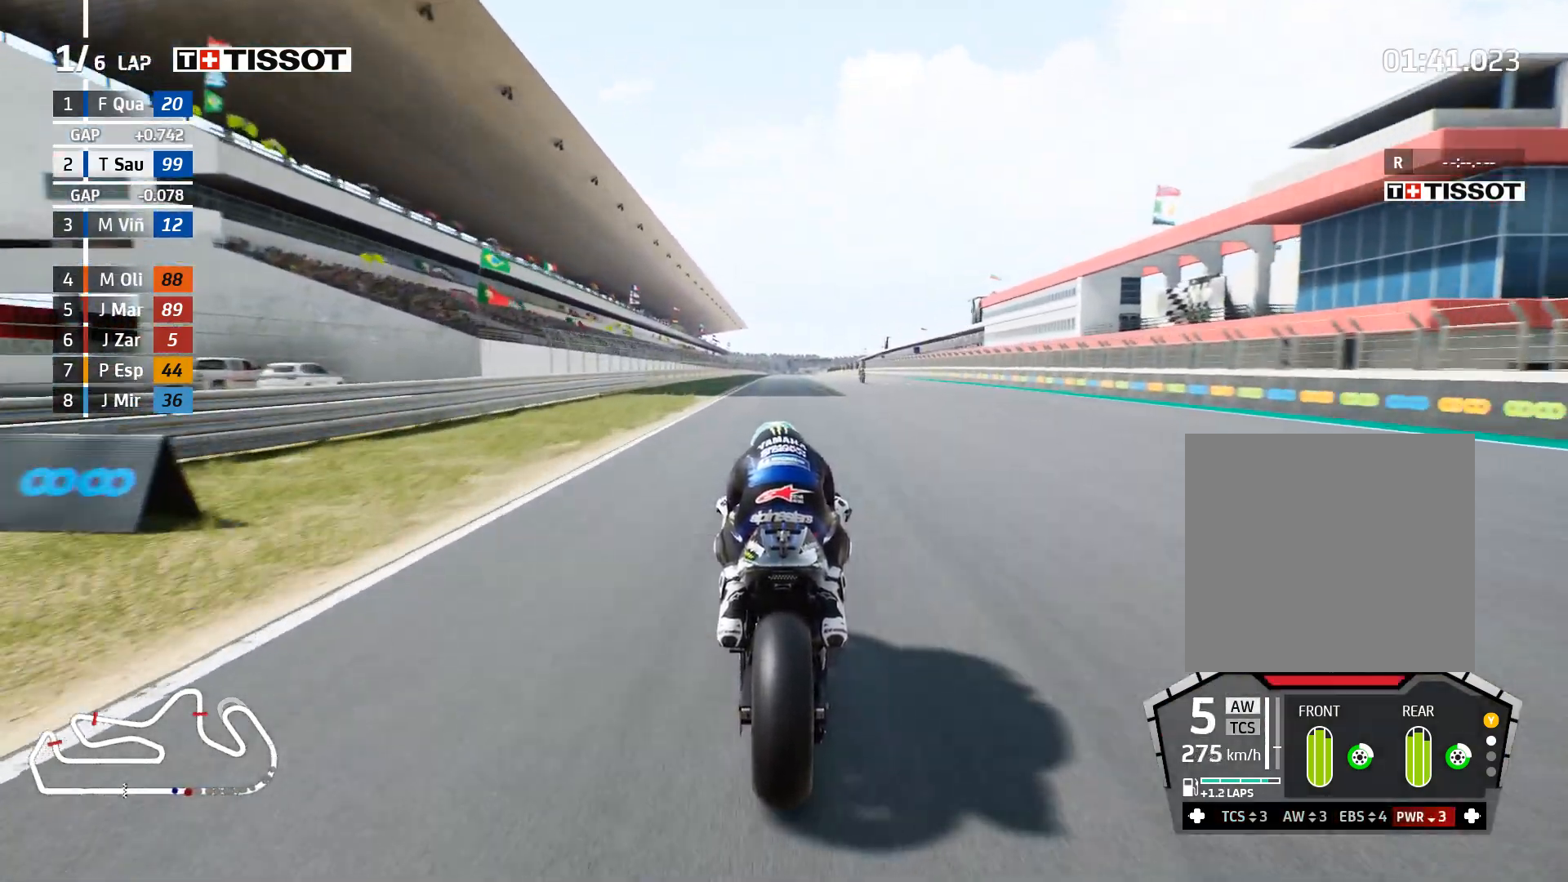
{"buttons": ["R2"], "left_stick": "center", "right_stick": "center", "events": [[200, "B", "down"], [300, "B", "up"]]}
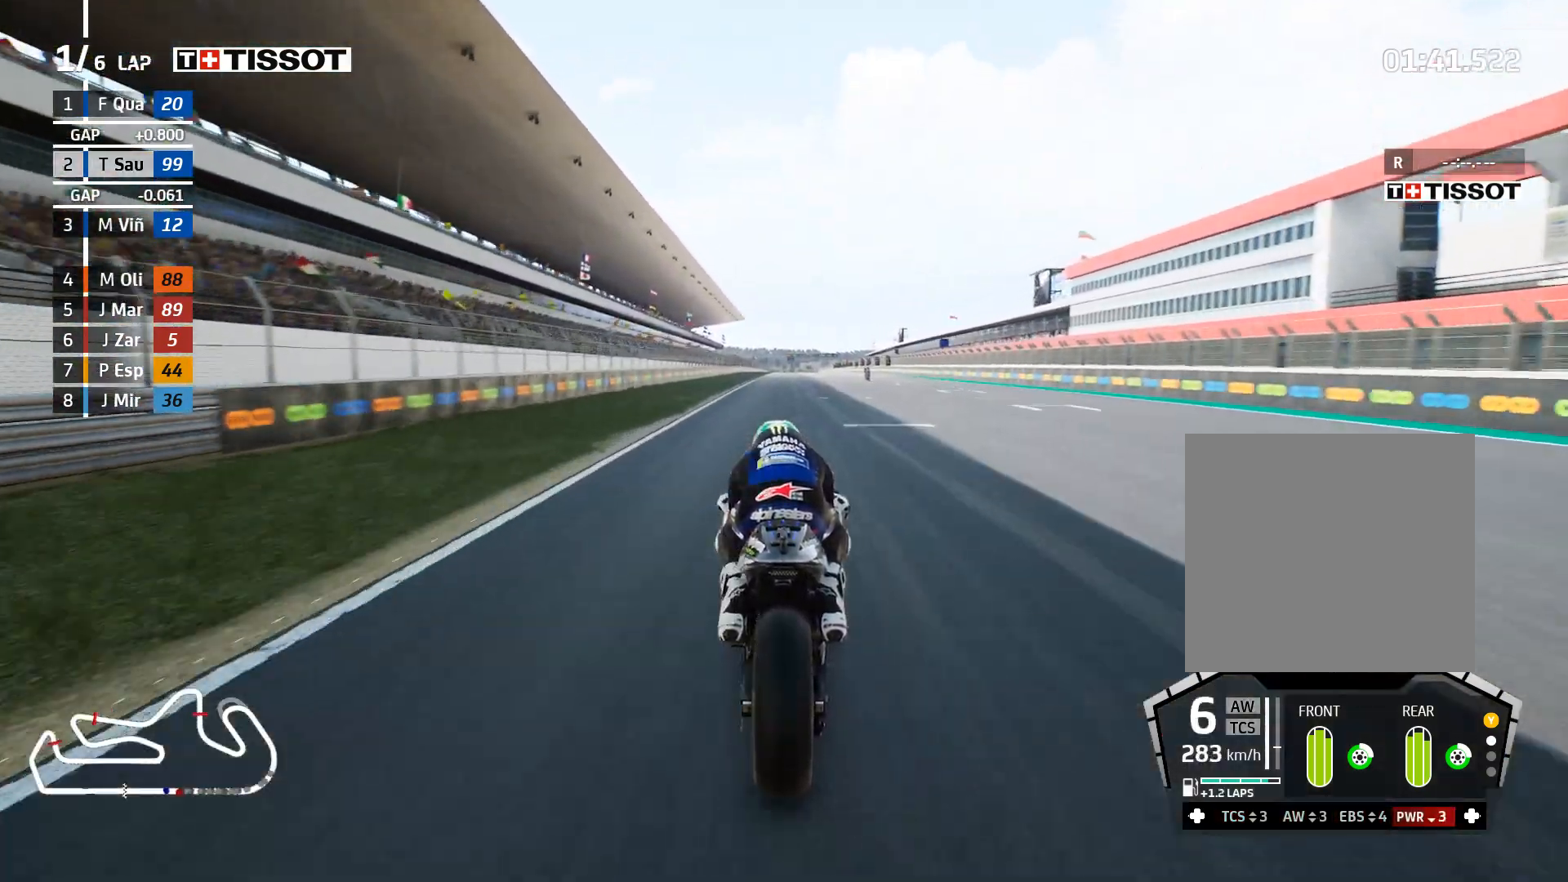
{"buttons": ["R2"], "left_stick": "center", "right_stick": "center", "events": []}
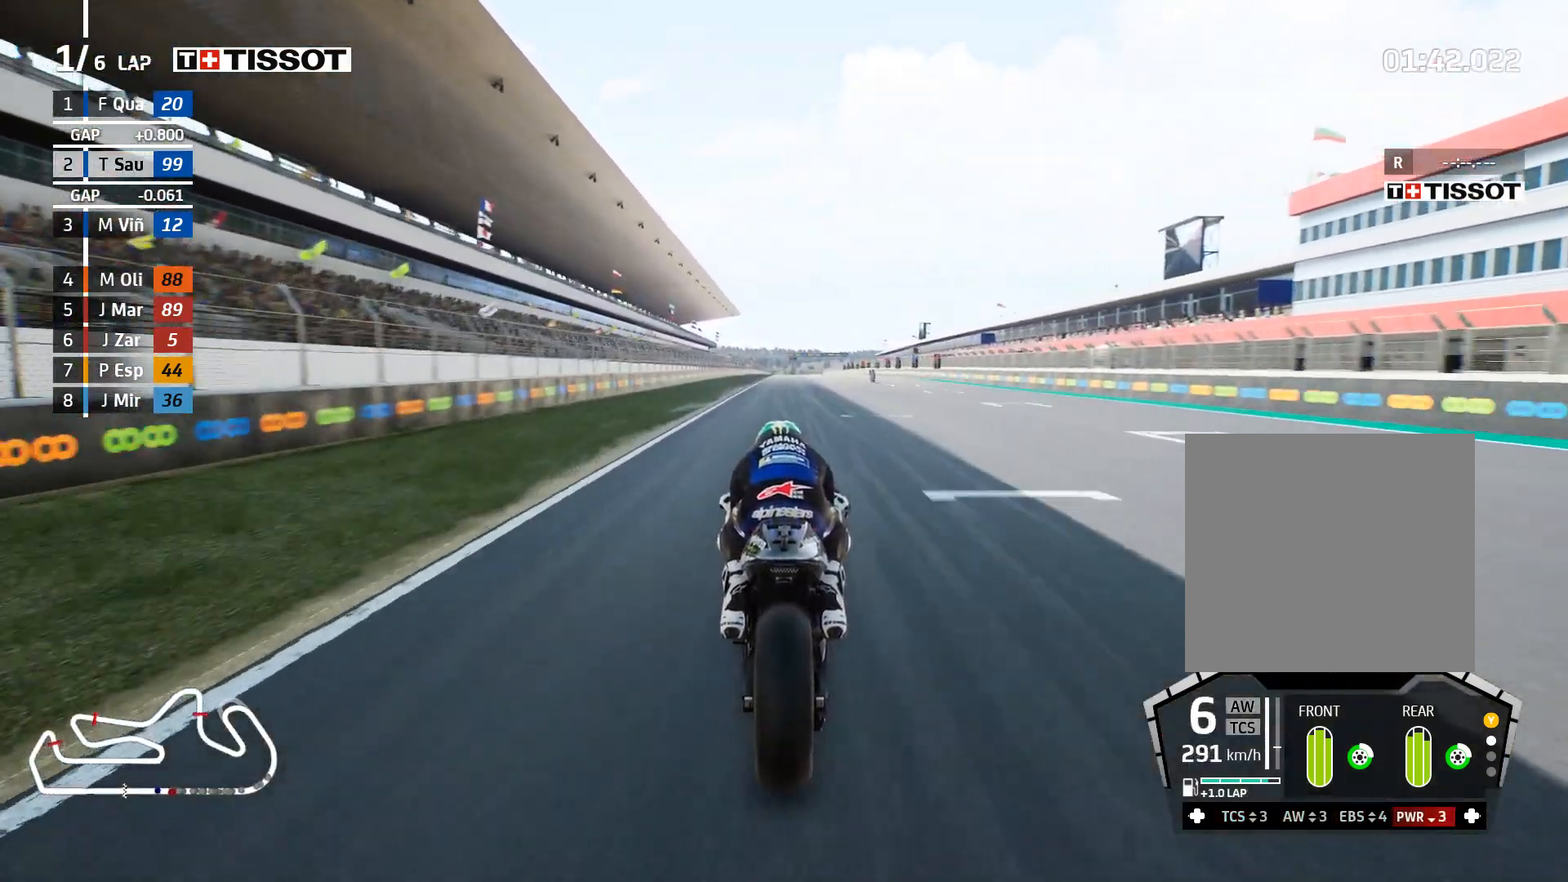
{"buttons": ["R2"], "left_stick": "center", "right_stick": "center", "events": []}
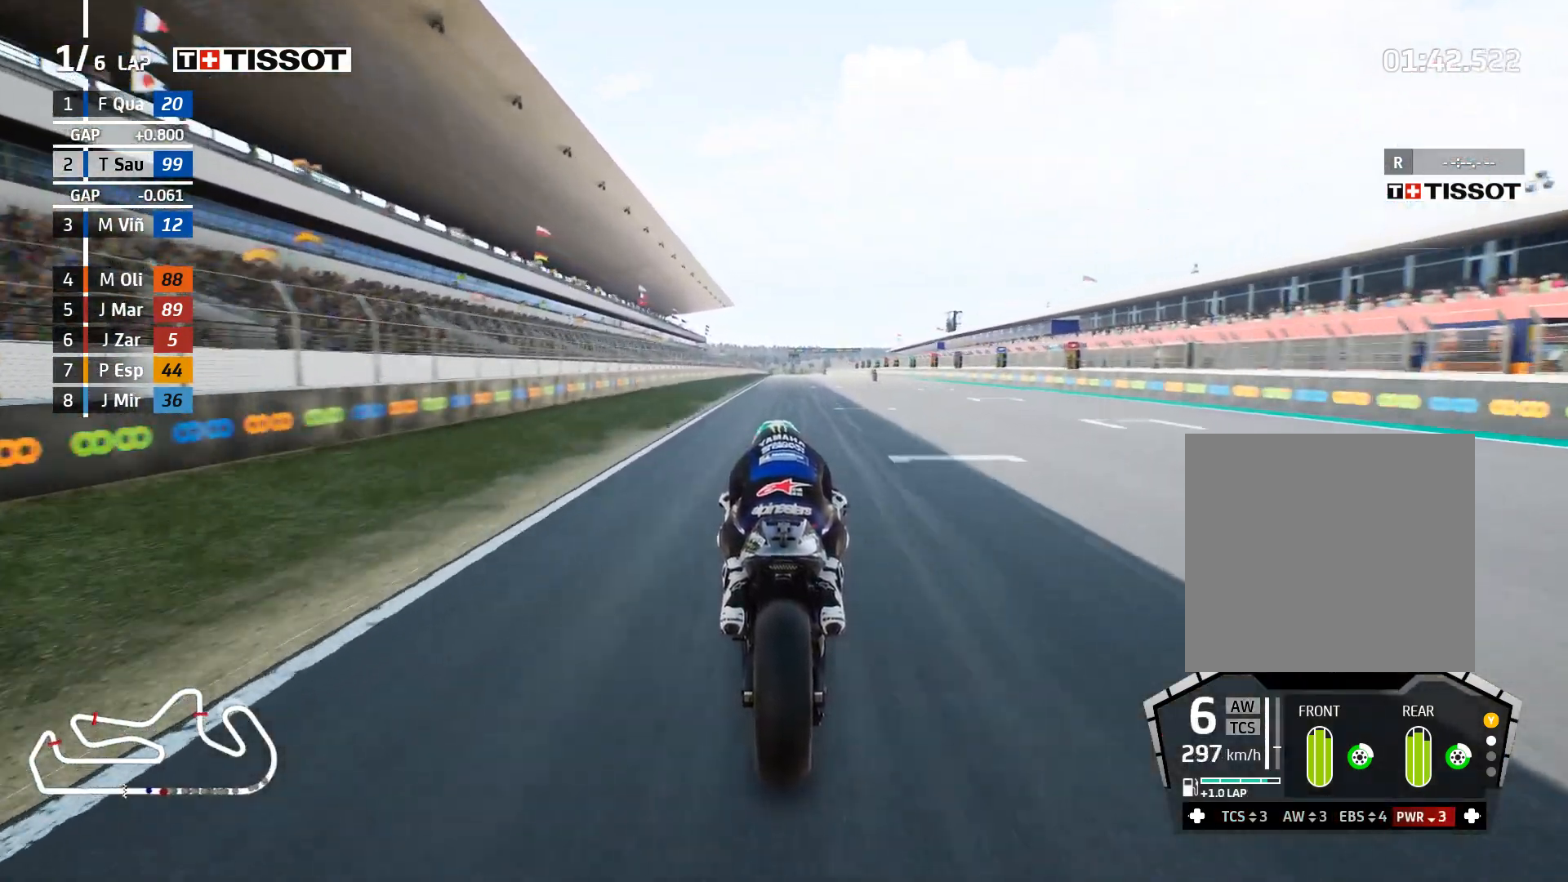
{"buttons": ["R2"], "left_stick": "center", "right_stick": "center", "events": []}
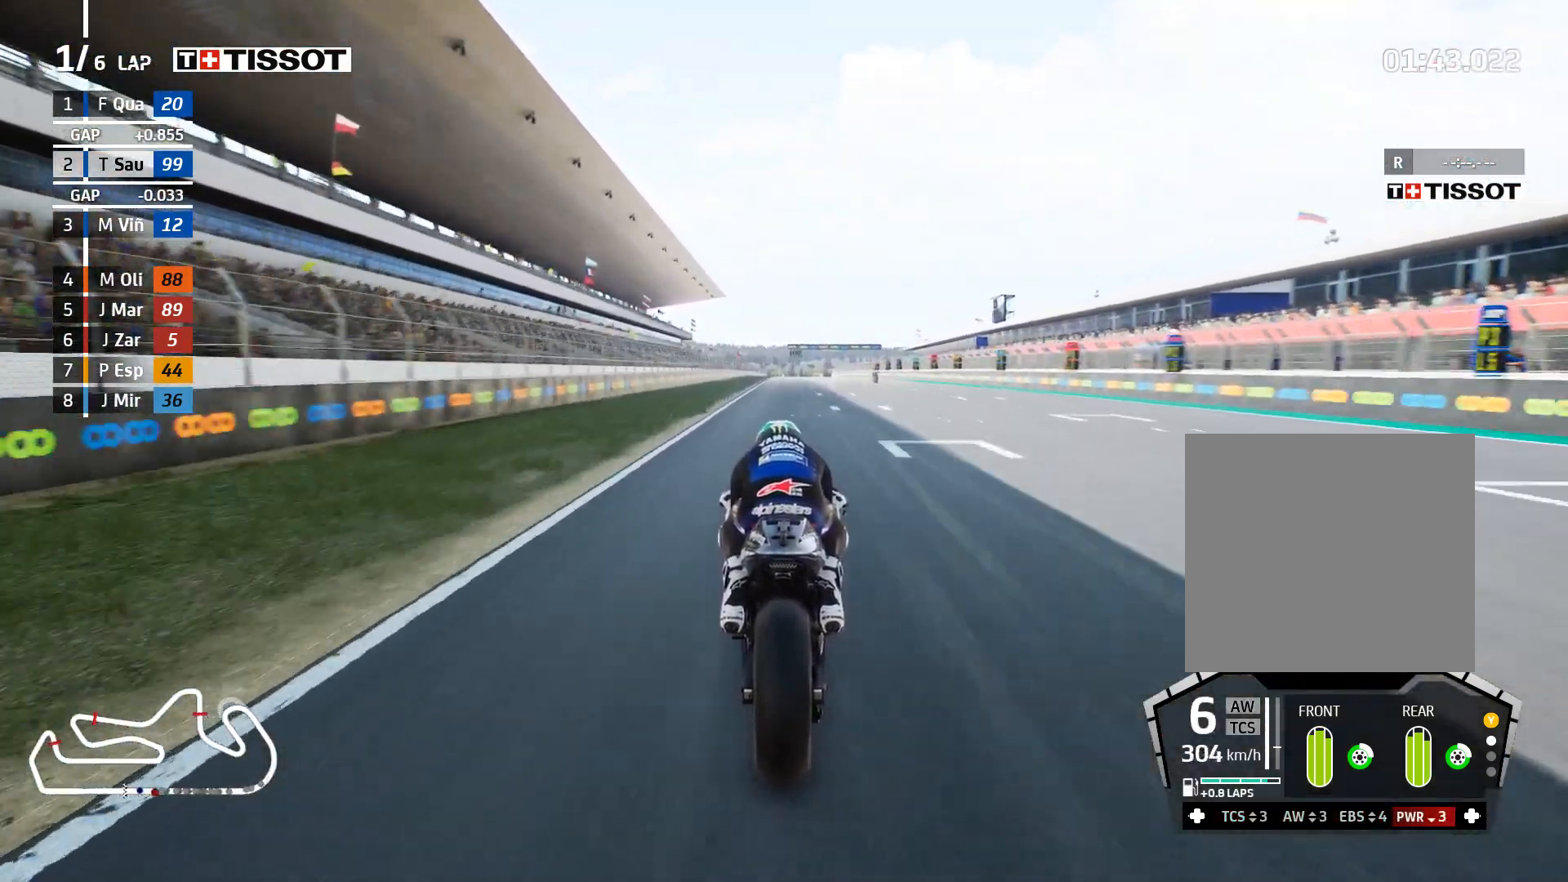
{"buttons": ["R2"], "left_stick": "center", "right_stick": "center", "events": []}
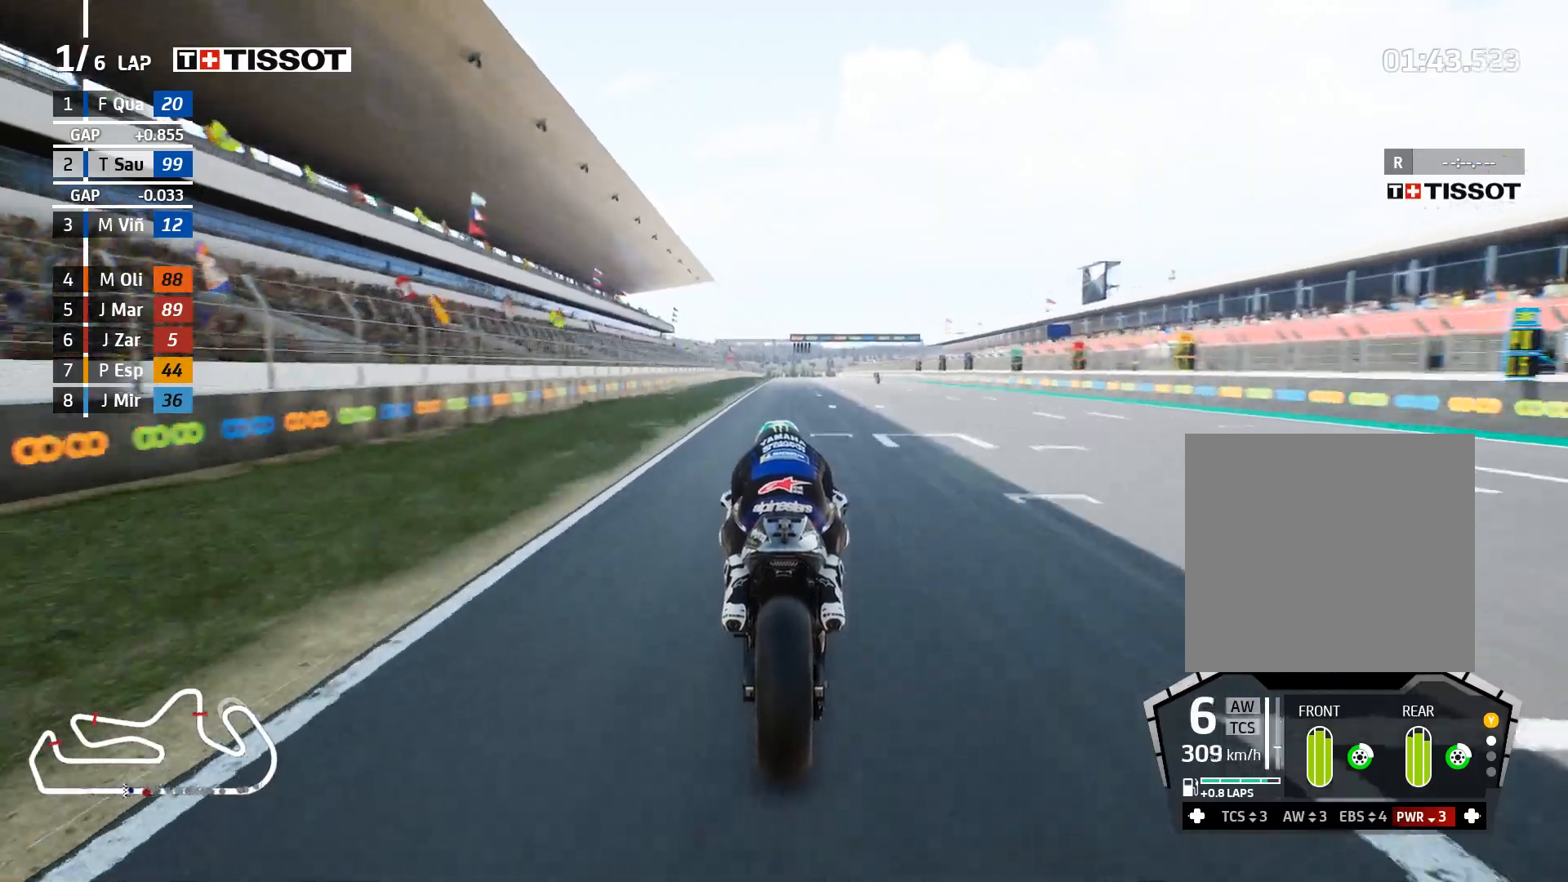
{"buttons": ["R2"], "left_stick": "center", "right_stick": "center", "events": []}
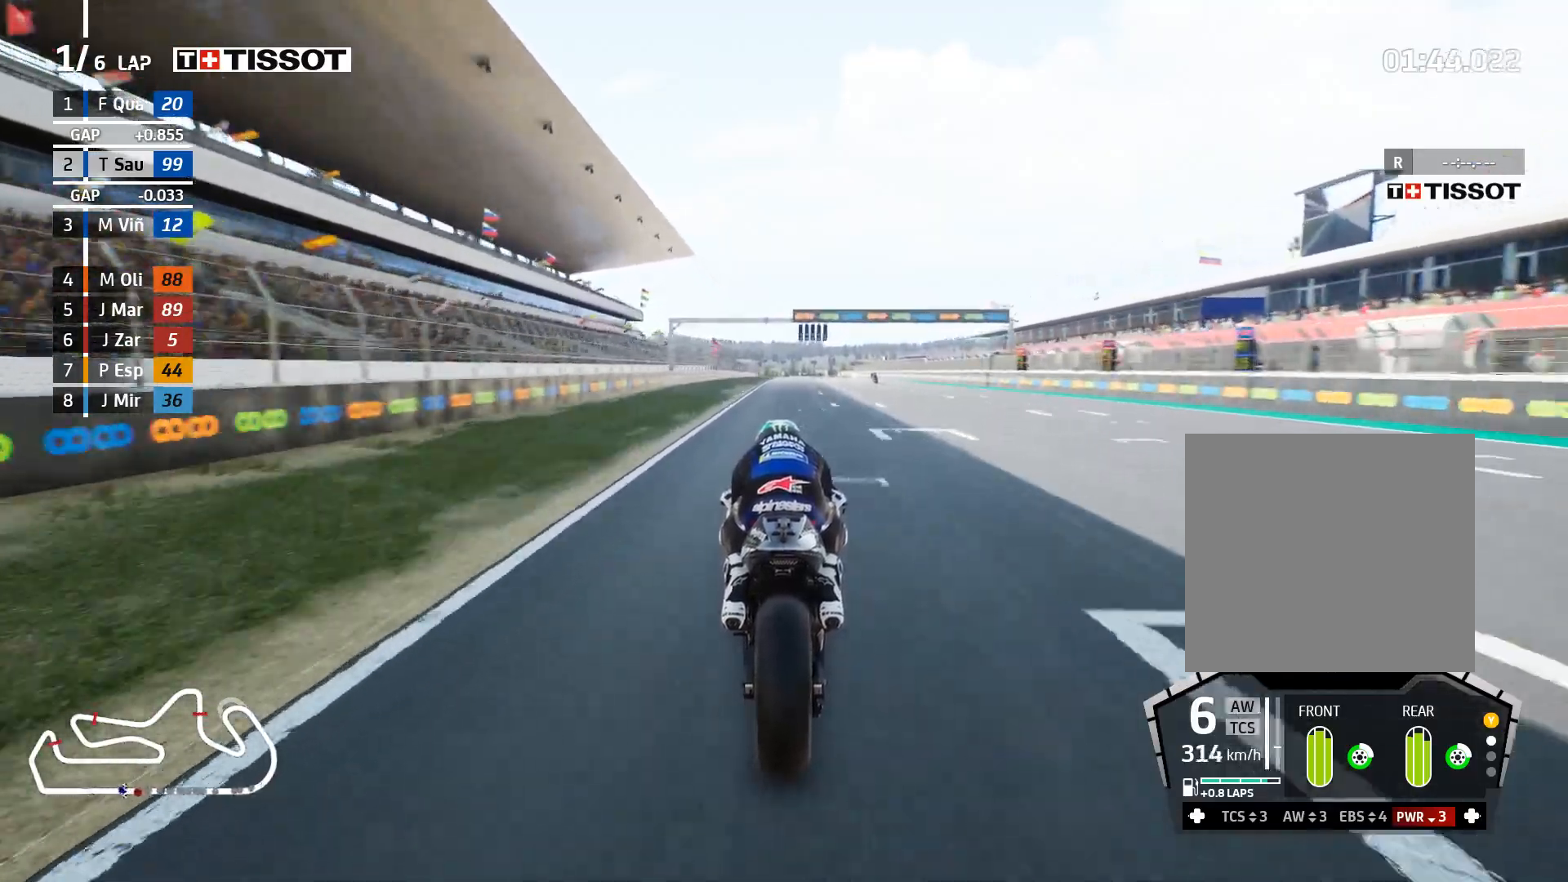
{"buttons": ["R2"], "left_stick": "center", "right_stick": "center", "events": []}
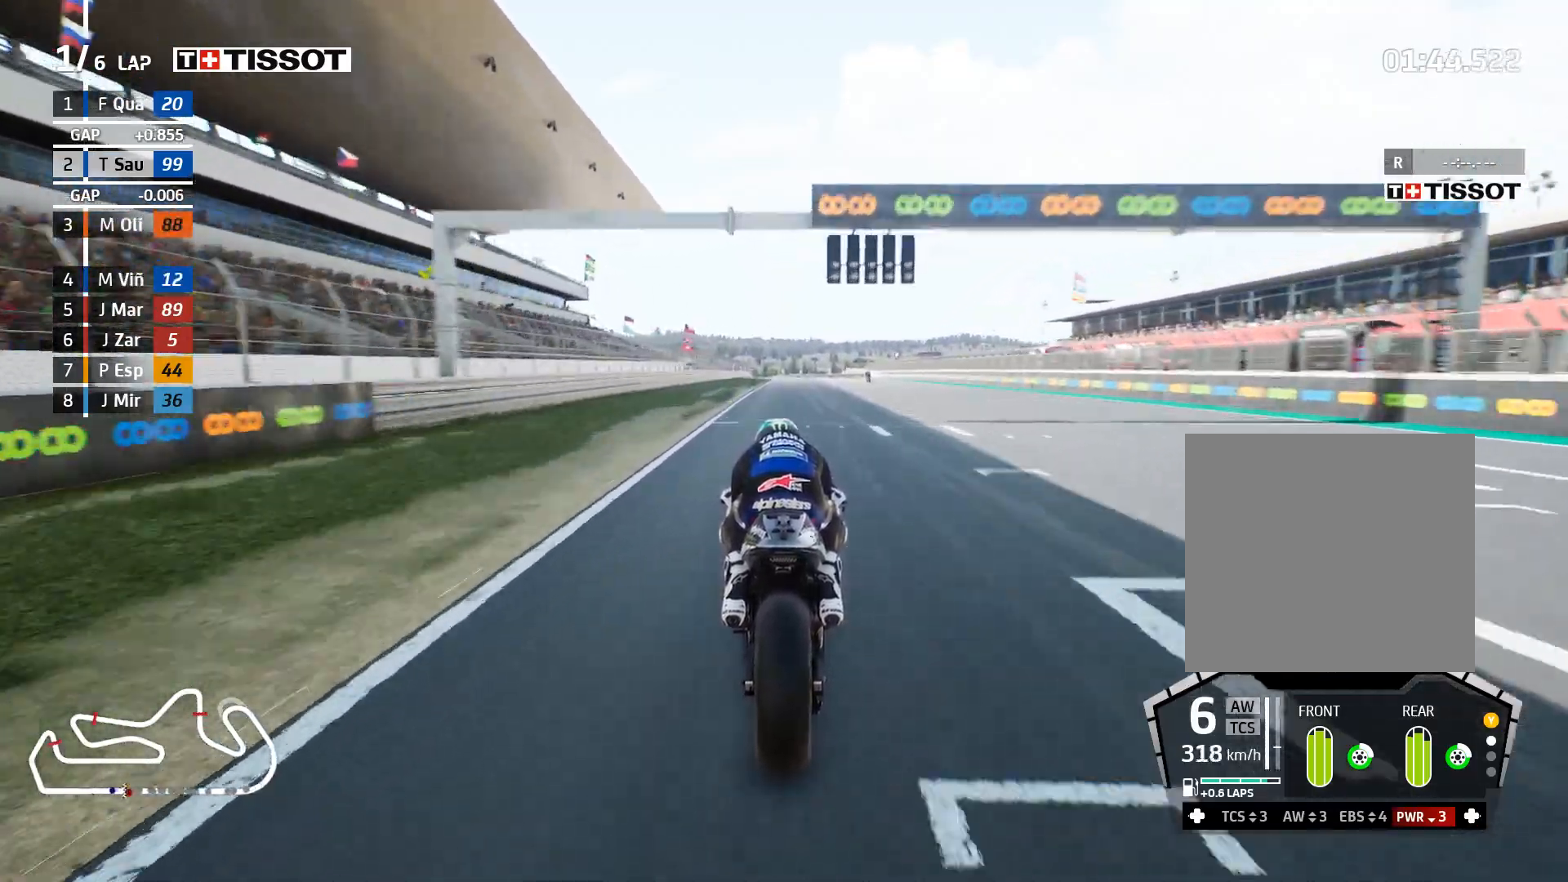
{"buttons": ["R2"], "left_stick": "center", "right_stick": "center", "events": [[250, "DPAD_DOWN", "down"], [350, "DPAD_DOWN", "up"]]}
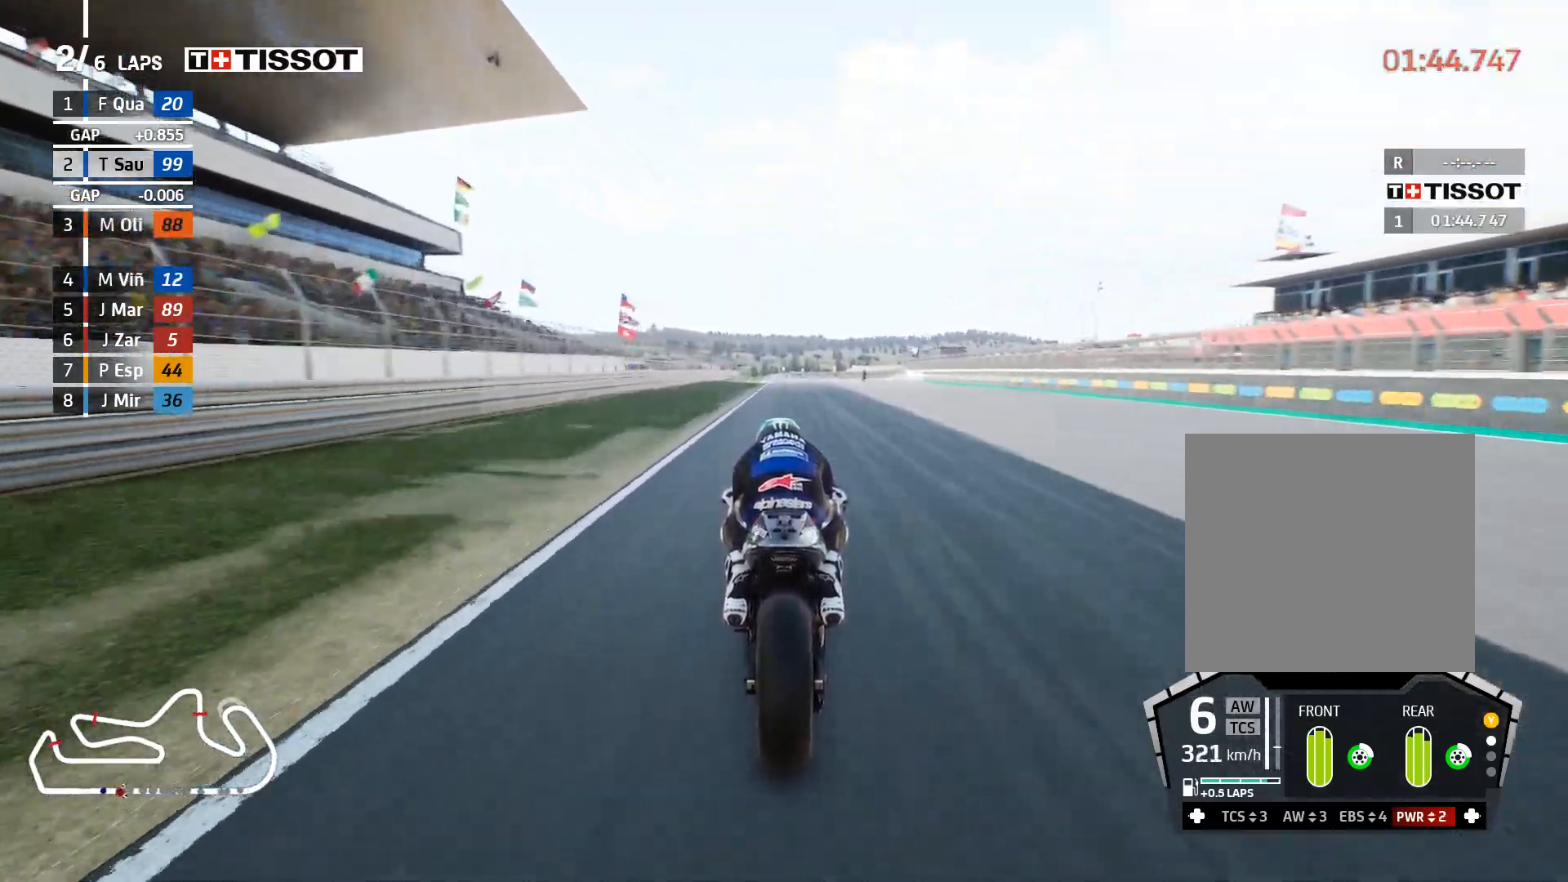
{"buttons": ["R2"], "left_stick": "center", "right_stick": "center", "events": [[83, "left_stick", "left"], [183, "left_stick", "center"]]}
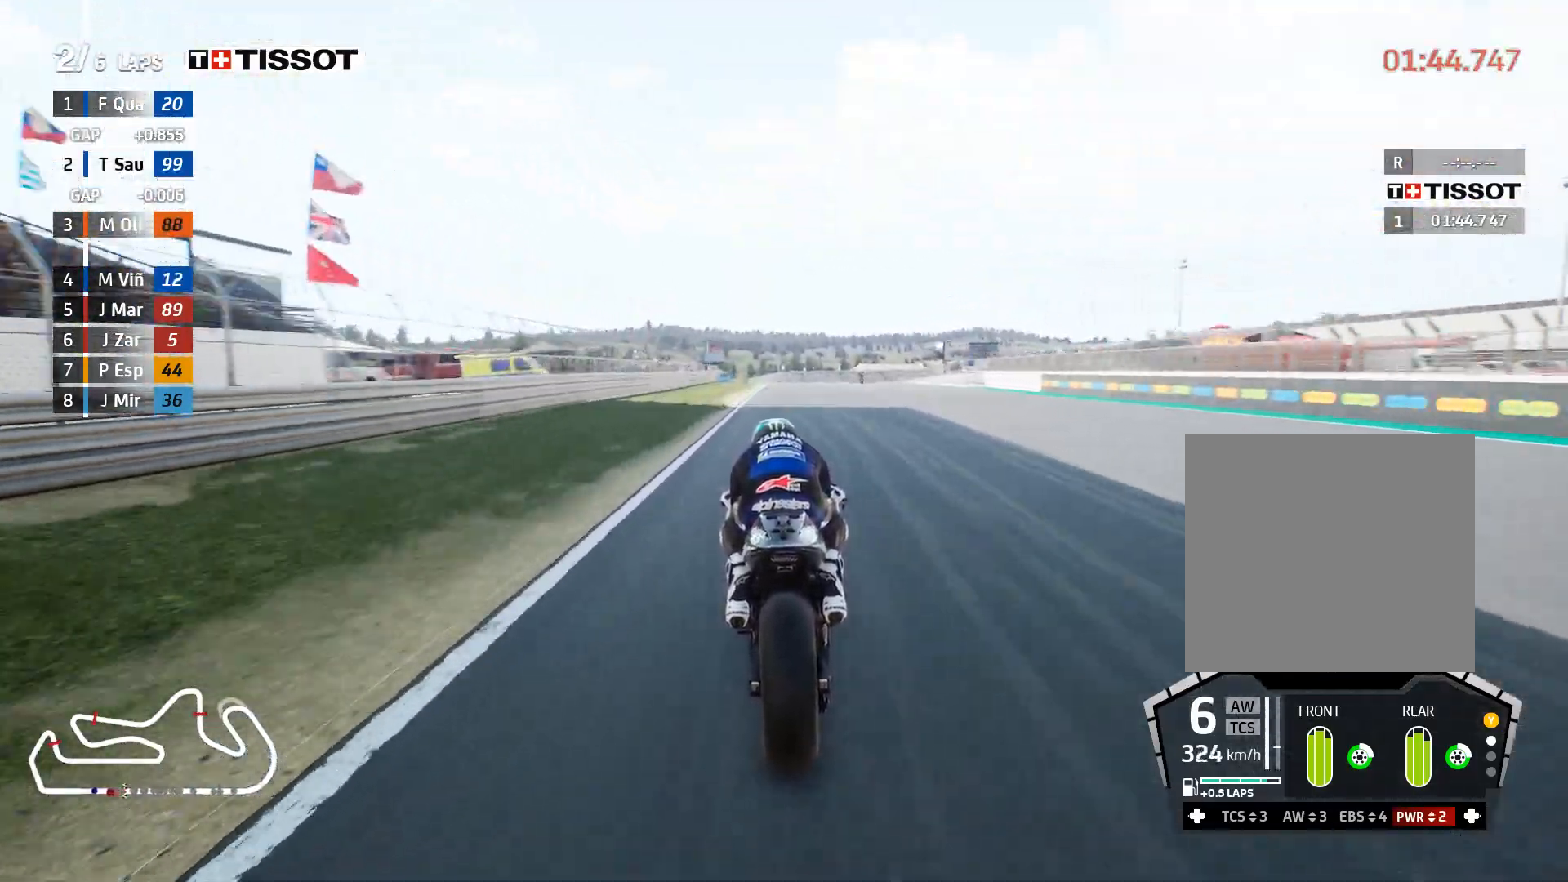
{"buttons": ["R2"], "left_stick": "center", "right_stick": "center", "events": [[317, "left_stick", "left"], [450, "left_stick", "center"]]}
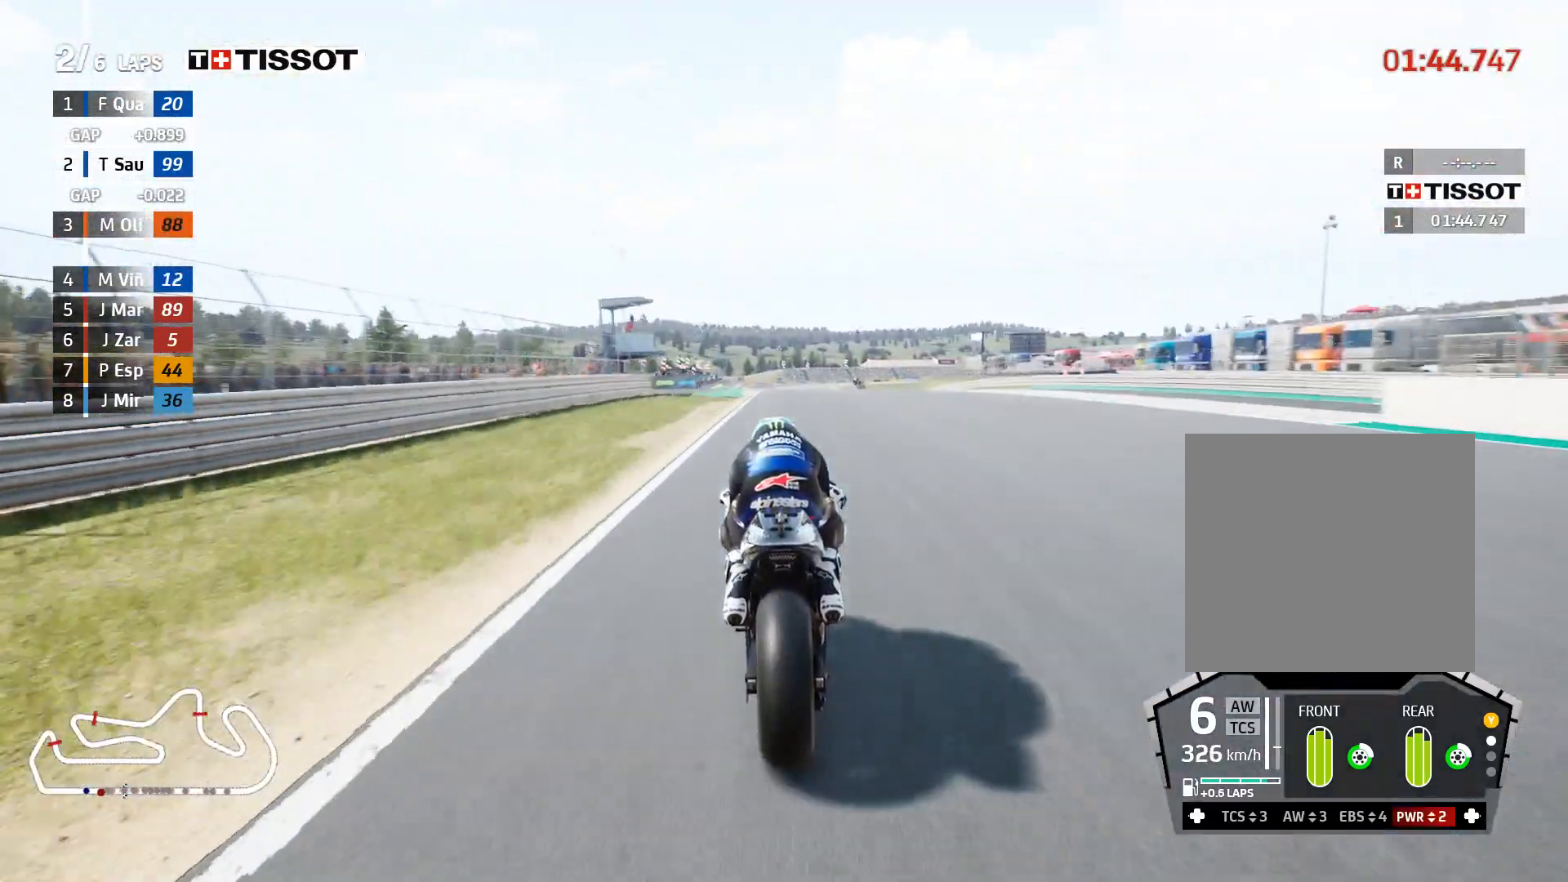
{"buttons": ["A", "L2"], "left_stick": "left", "right_stick": "center", "events": [[100, "left_stick", "left"], [133, "L2", "down"], [150, "A", "down"], [150, "R2", "up"], [183, "X", "down"], [267, "left_stick", "center"], [300, "X", "up"], [467, "left_stick", "left"]]}
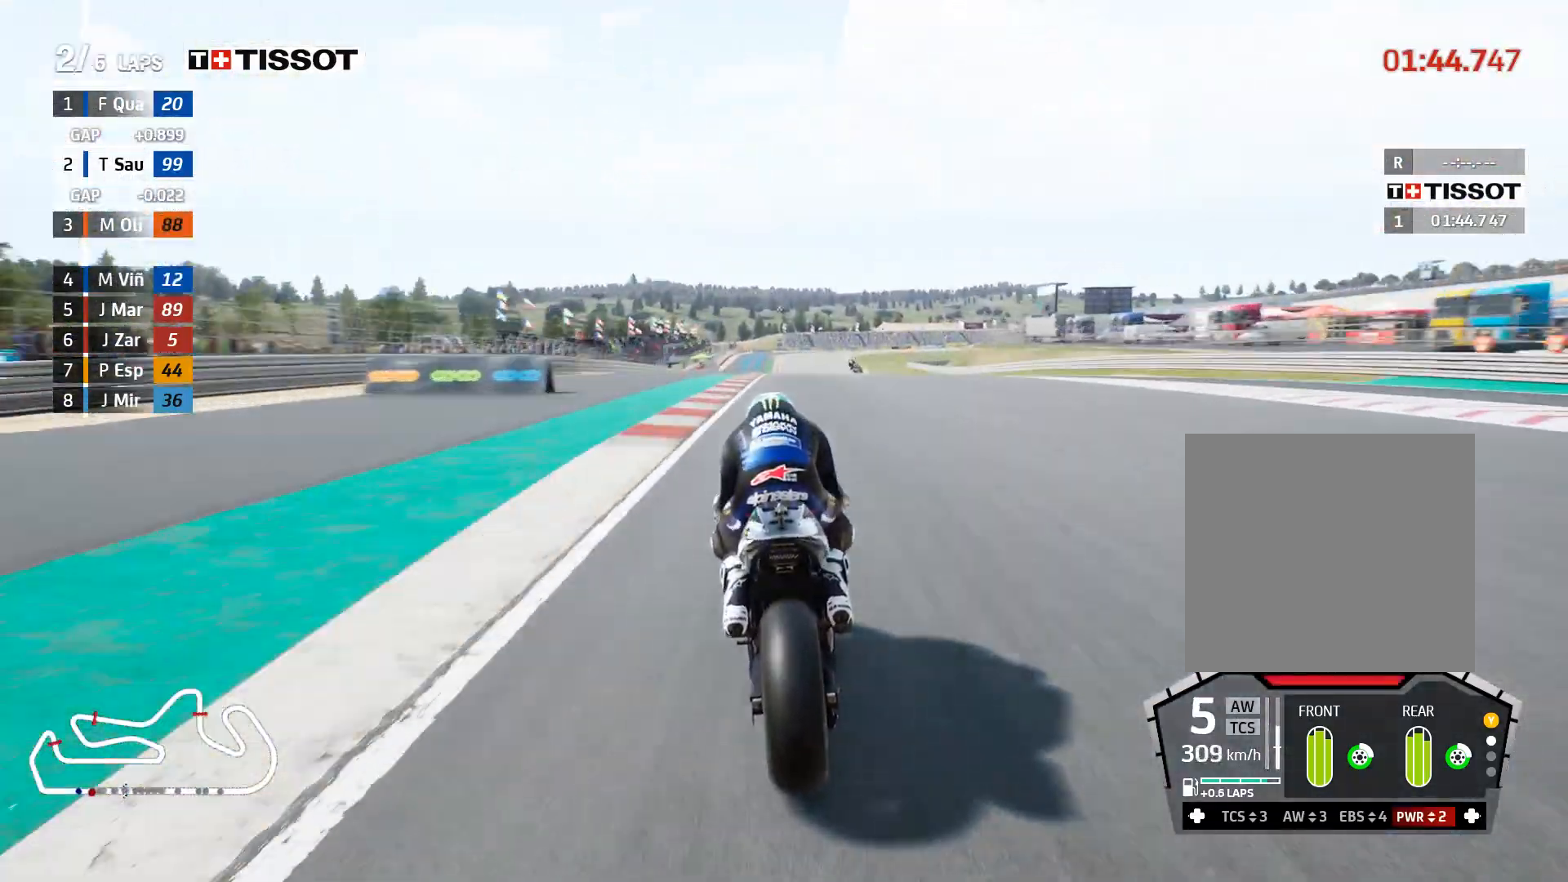
{"buttons": ["A", "L2"], "left_stick": "center", "right_stick": "center", "events": [[150, "X", "down"], [267, "X", "up"], [267, "left_stick", "center"]]}
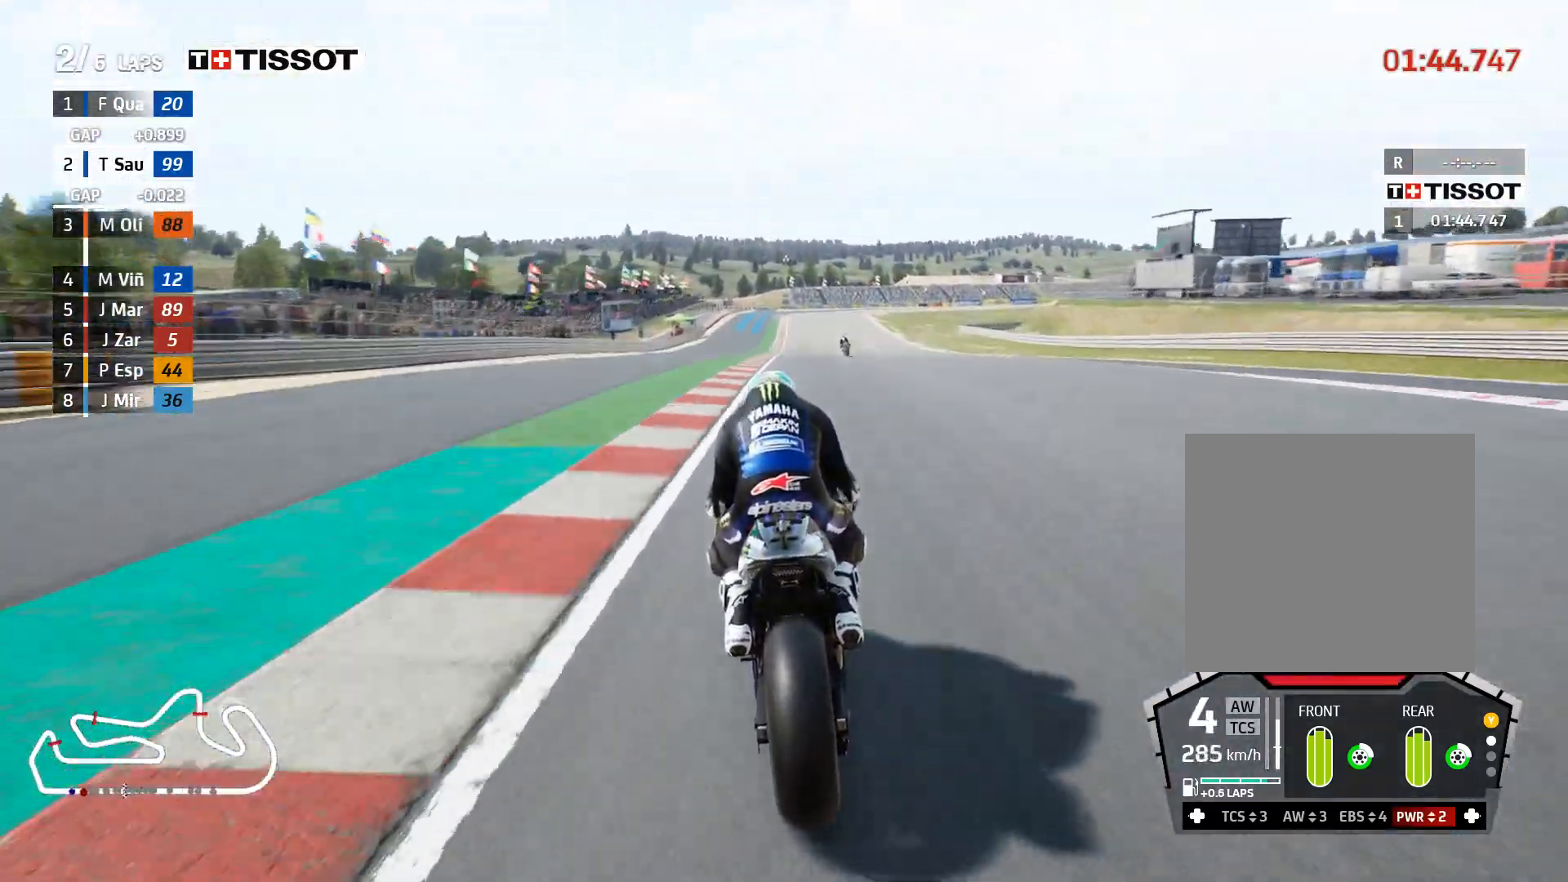
{"buttons": ["L2"], "left_stick": "right", "right_stick": "center", "events": [[83, "X", "down"], [183, "X", "up"], [200, "L2", "up"], [267, "A", "up"], [367, "left_stick", "right"], [500, "L2", "down"]]}
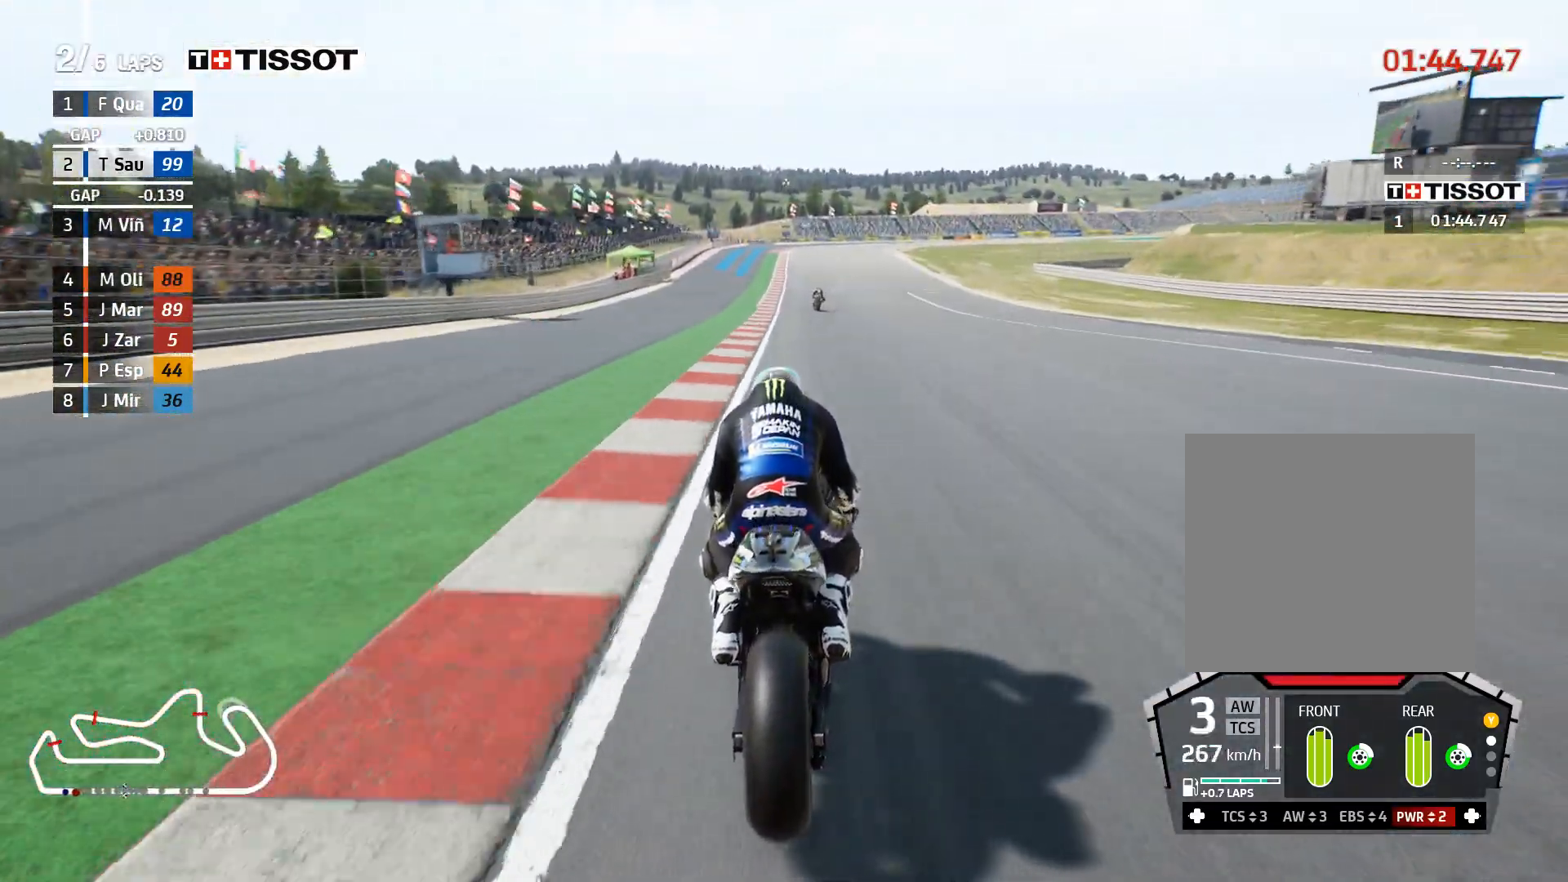
{"buttons": ["L2"], "left_stick": "right", "right_stick": "center", "events": [[183, "left_stick", "center"], [200, "A", "down"], [250, "X", "down"], [317, "left_stick", "right"], [333, "X", "up"], [400, "A", "up"]]}
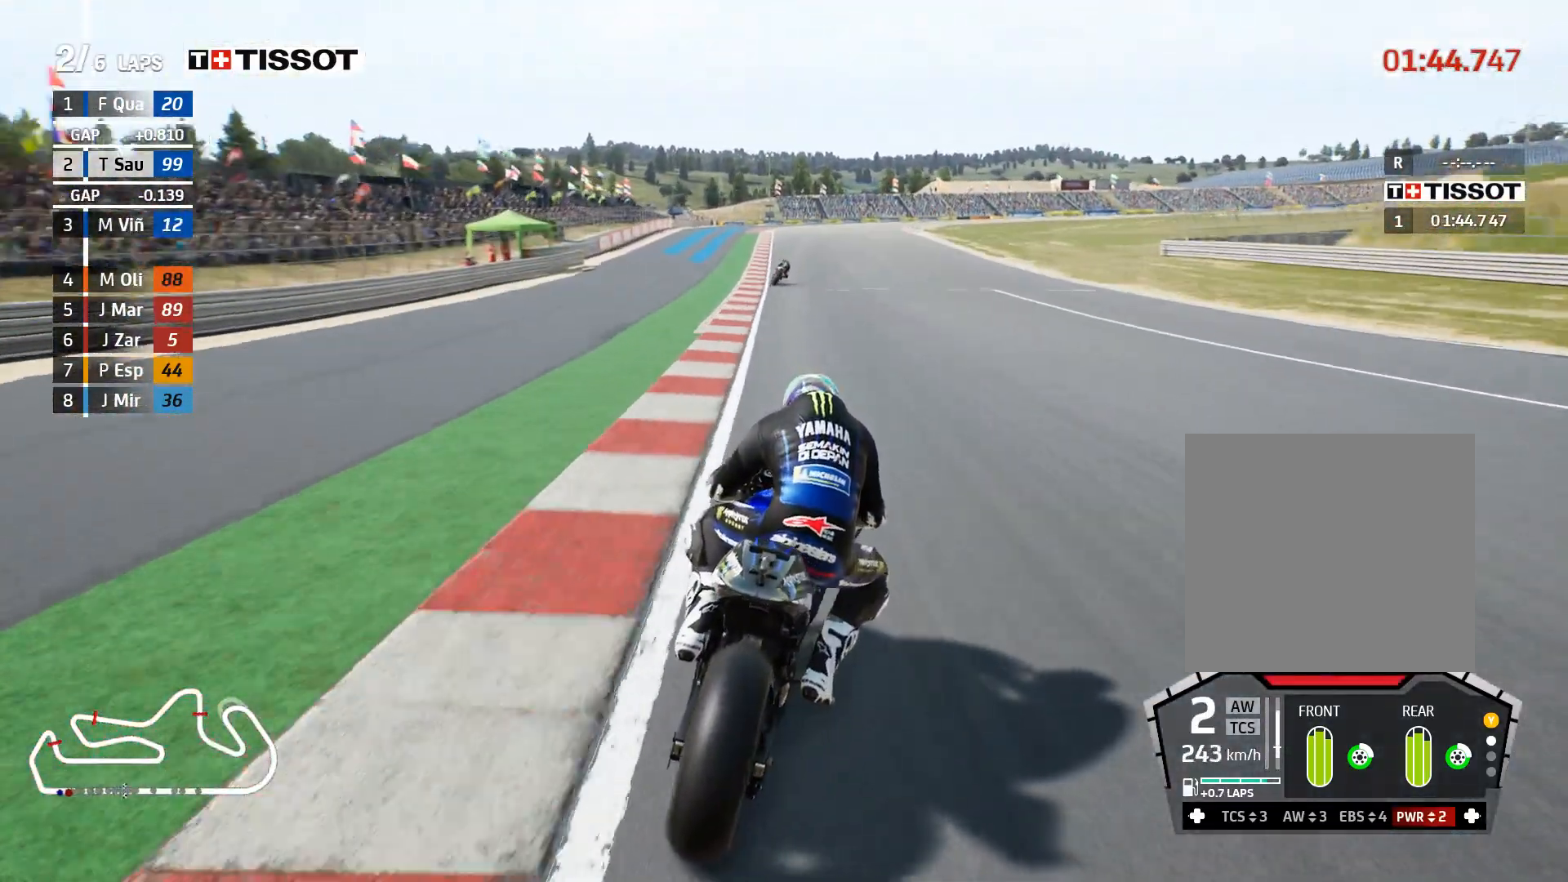
{"buttons": ["A", "L2"], "left_stick": "right", "right_stick": "center", "events": [[167, "A", "down"], [333, "A", "up"], [500, "A", "down"]]}
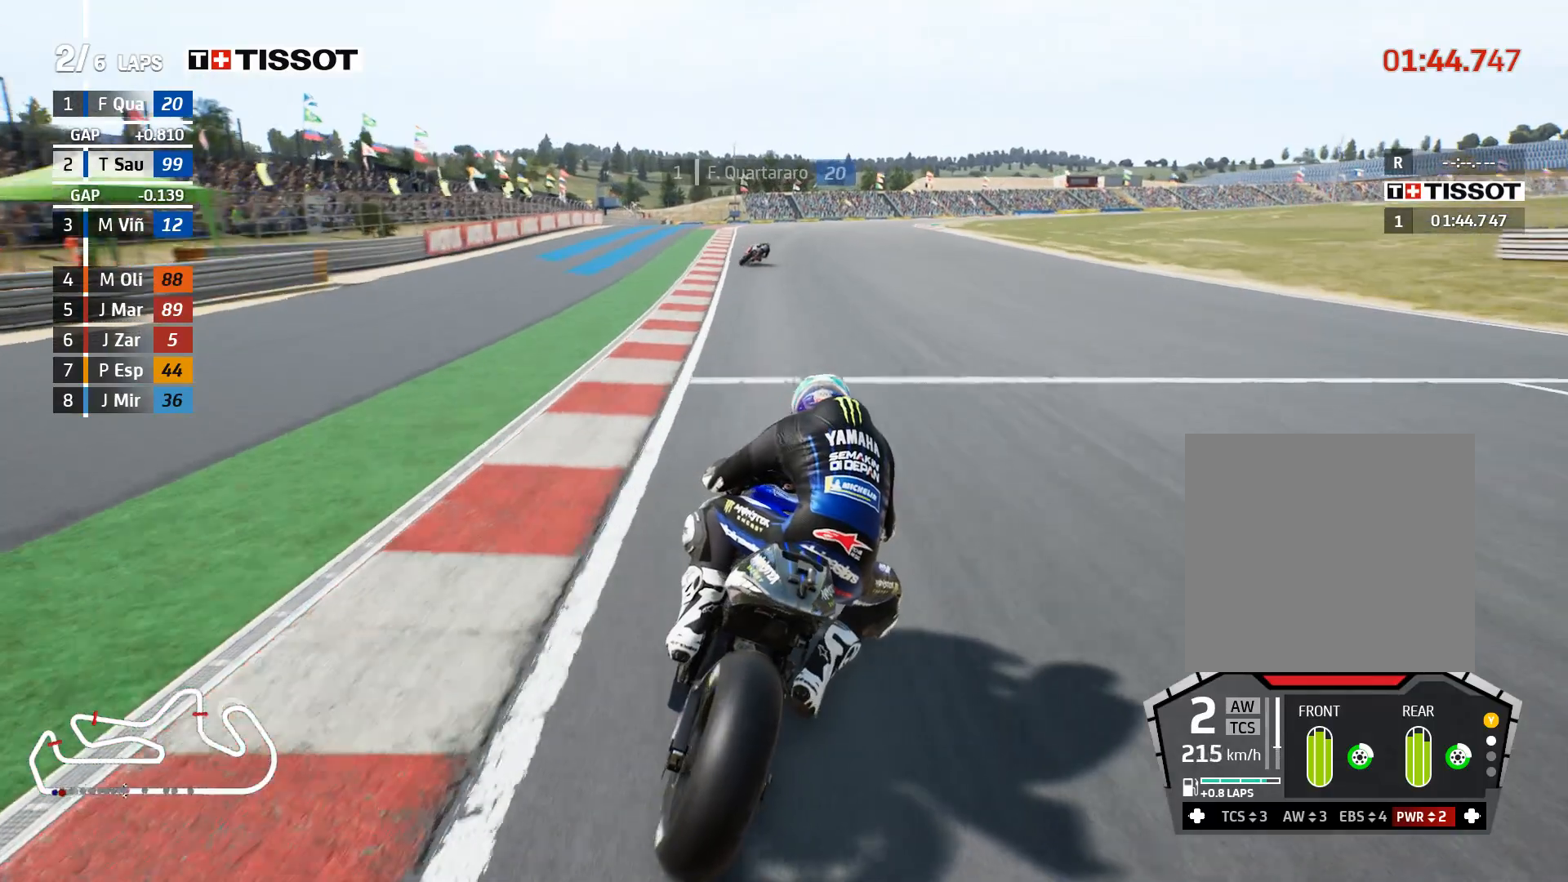
{"buttons": ["L2"], "left_stick": "right", "right_stick": "center", "events": [[200, "A", "up"], [317, "A", "down"], [467, "A", "up"]]}
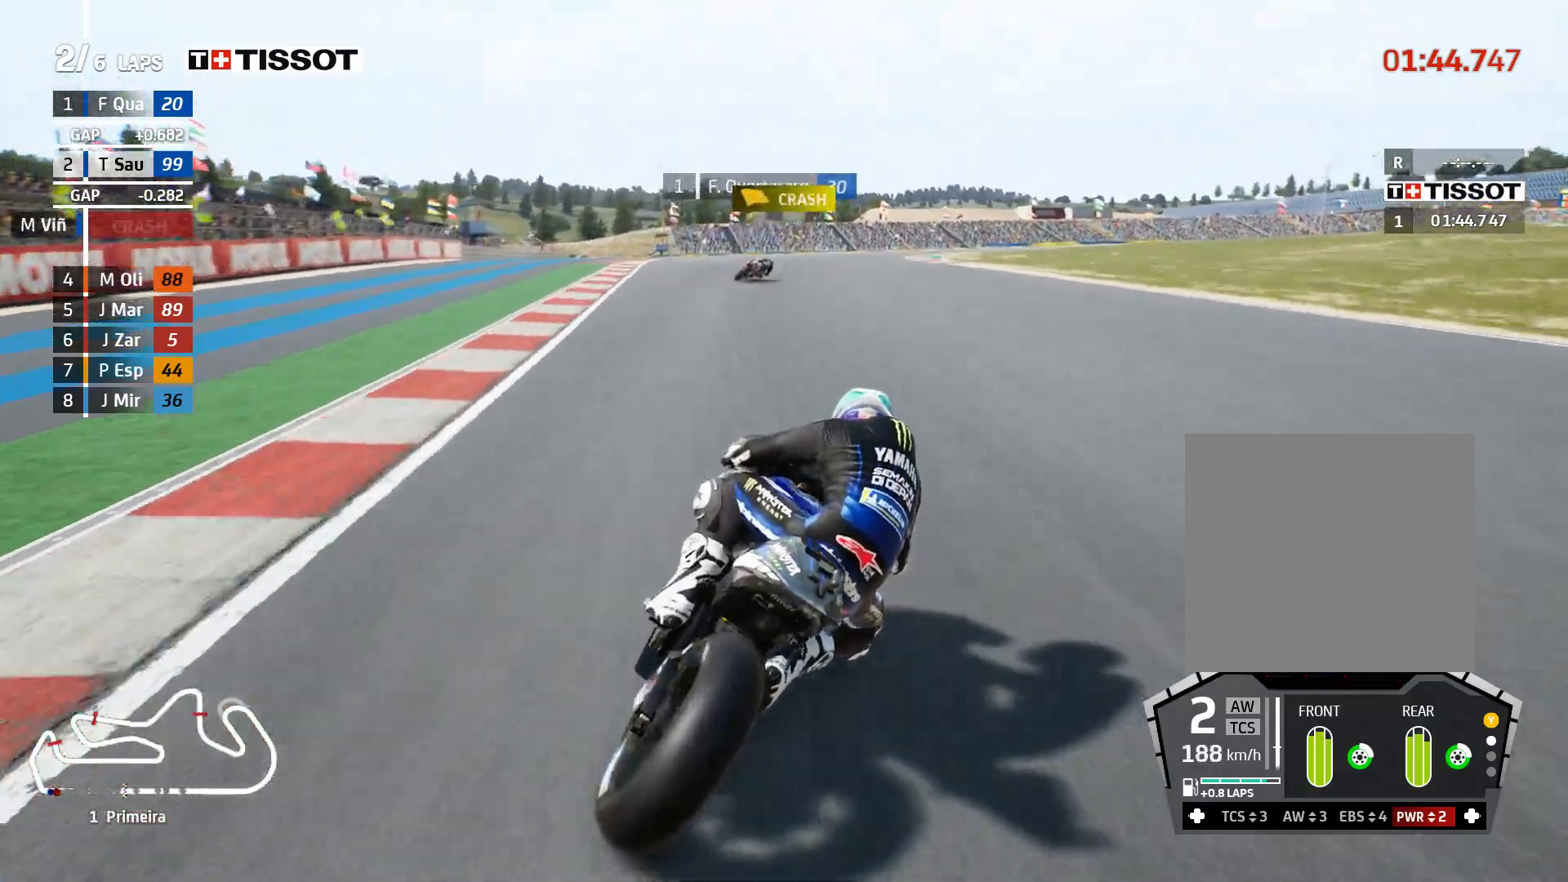
{"buttons": ["L2"], "left_stick": "right", "right_stick": "center", "events": [[67, "A", "down"], [233, "A", "up"], [317, "A", "down"], [467, "A", "up"]]}
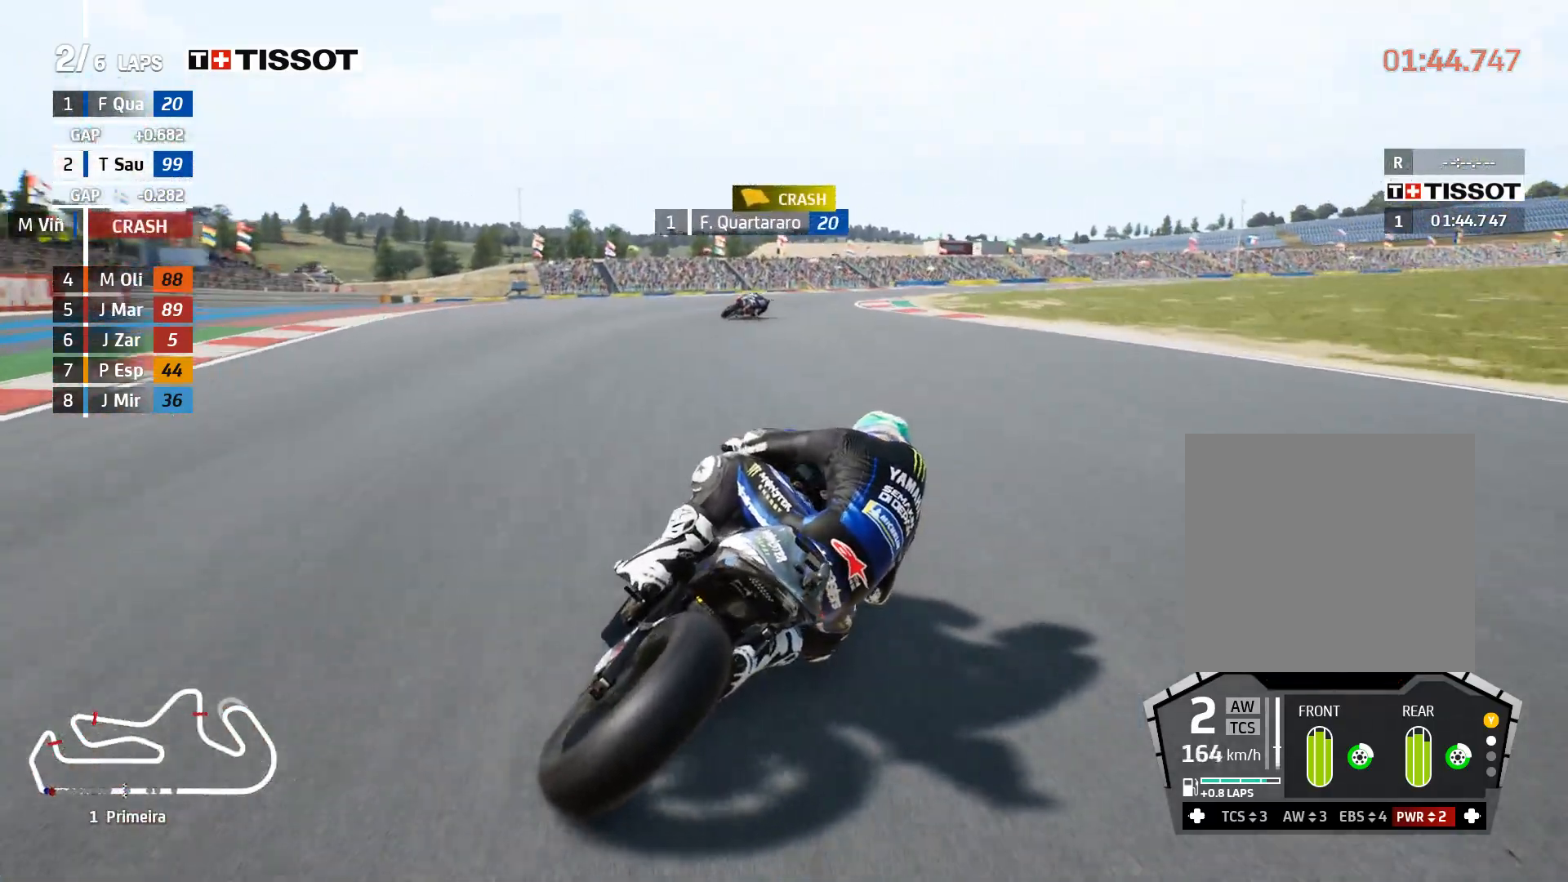
{"buttons": ["L2"], "left_stick": "right", "right_stick": "center", "events": [[67, "A", "down"], [200, "A", "up"], [283, "A", "down"], [433, "A", "up"]]}
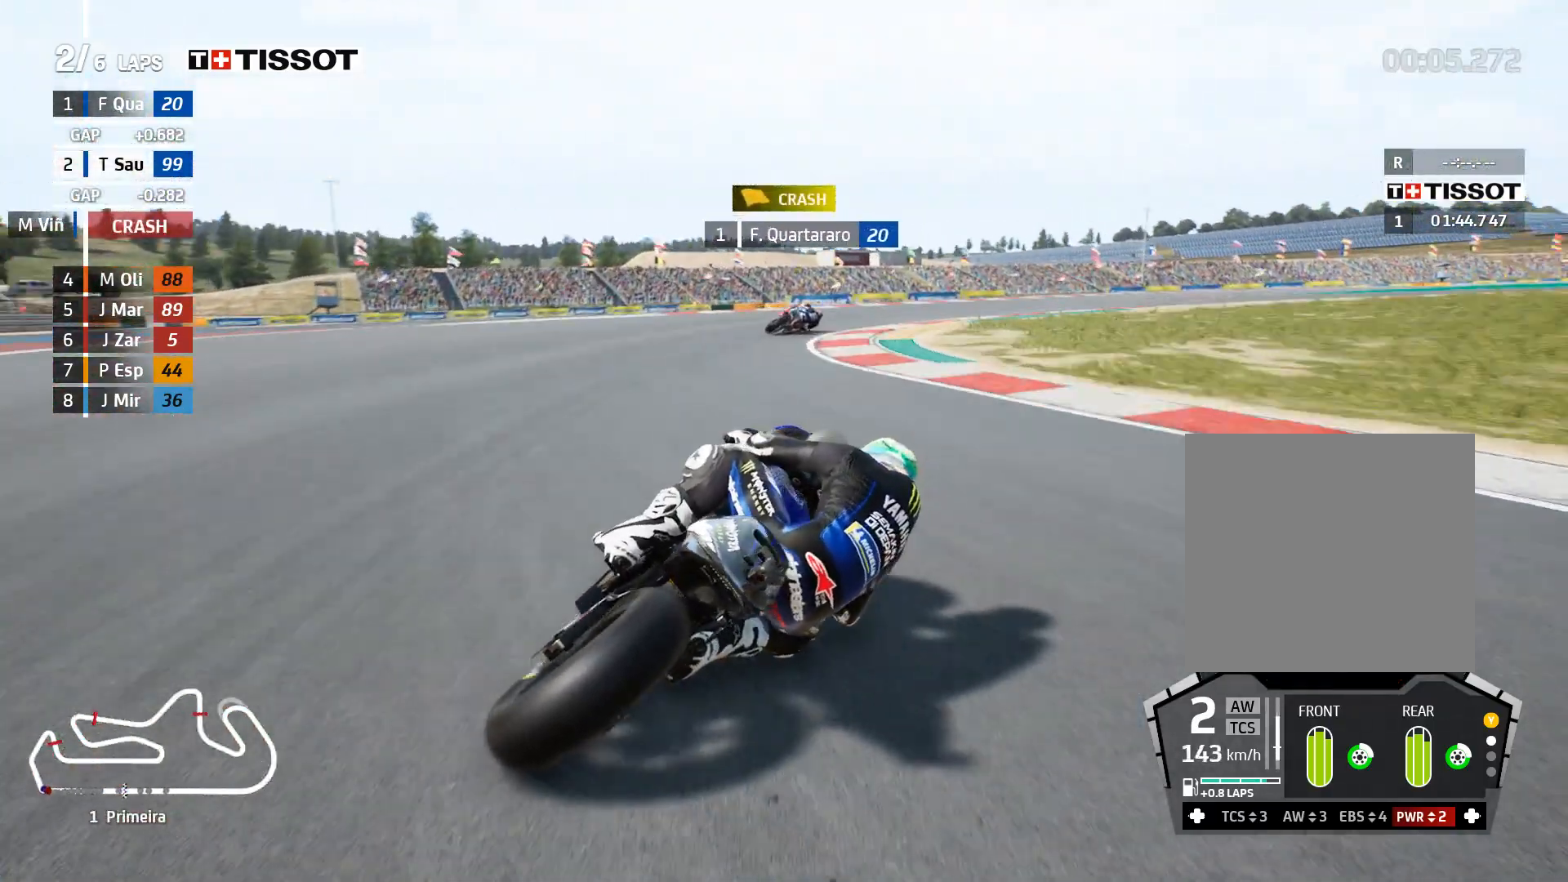
{"buttons": [], "left_stick": "right", "right_stick": "center", "events": [[17, "A", "down"], [150, "A", "up"], [500, "L2", "up"]]}
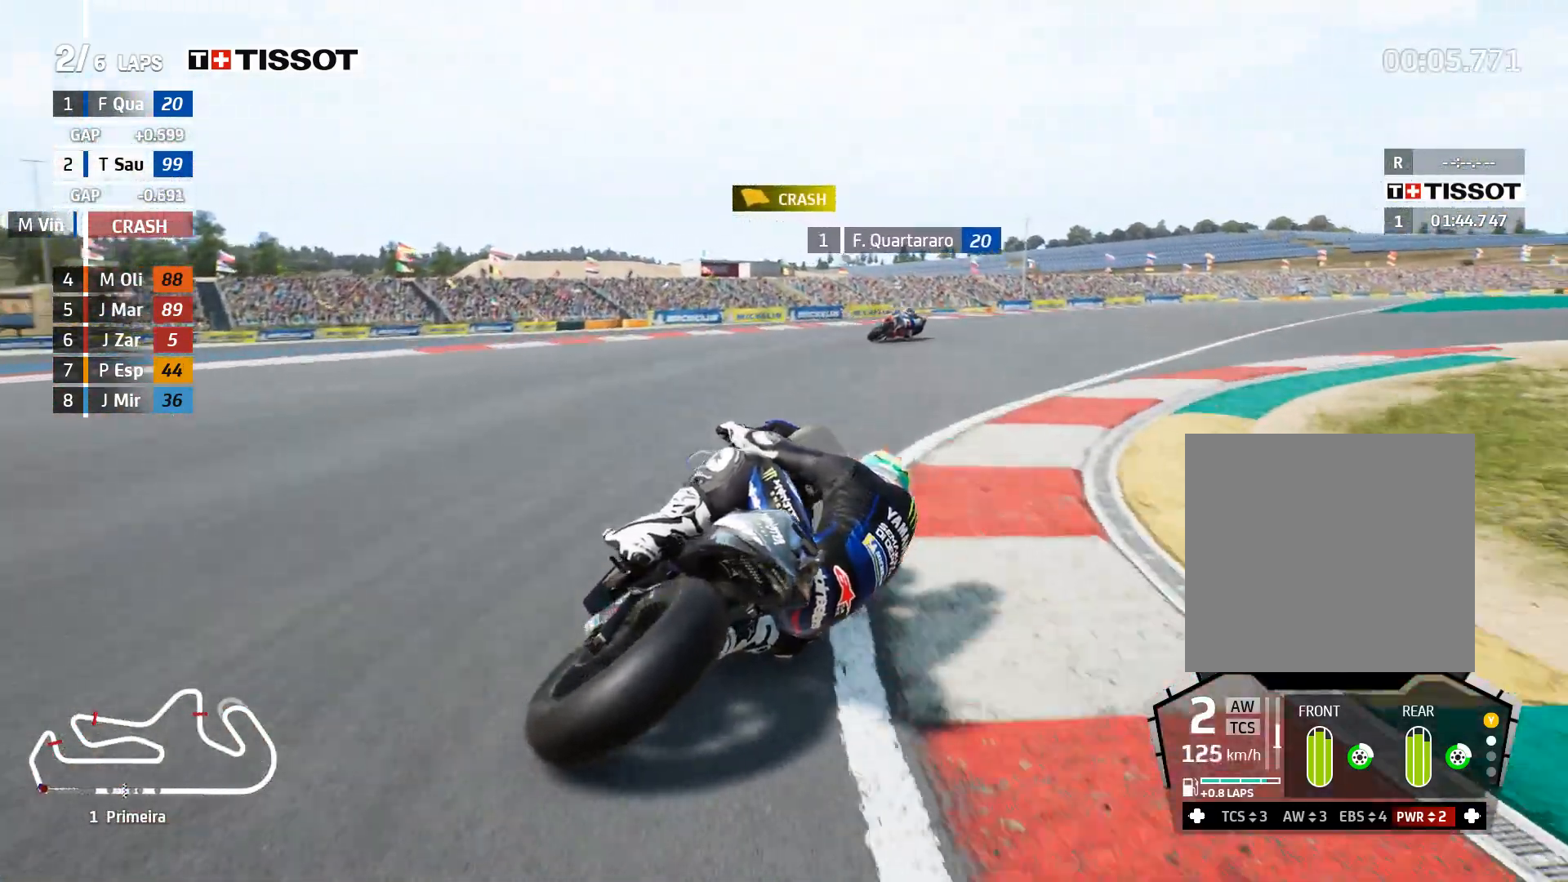
{"buttons": ["L2"], "left_stick": "right", "right_stick": "center", "events": [[133, "L2", "down"]]}